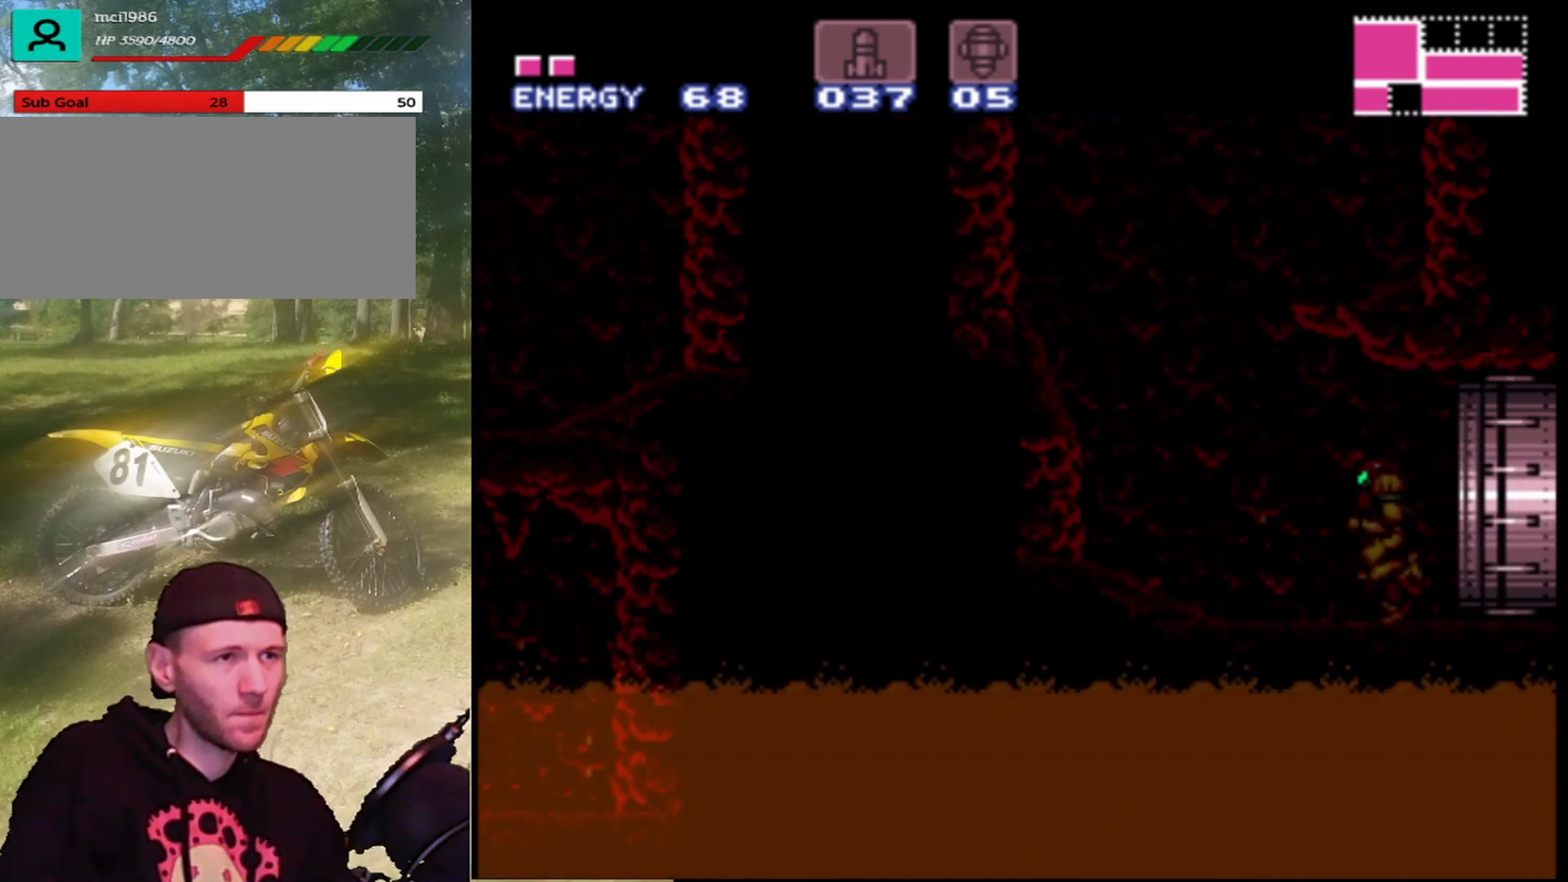
Gameplay with a controller (Nintendo layout); each line is a JSON object with the inputs held at the frame after it. "events" lists button and stick changes between this image and that frame as [ms after this image, input, new state], when the widget could be followed in between. Not read: L1 L3 R1 R3.
{"buttons": ["DPAD_LEFT"], "events": [[467, "DPAD_LEFT", "down"]]}
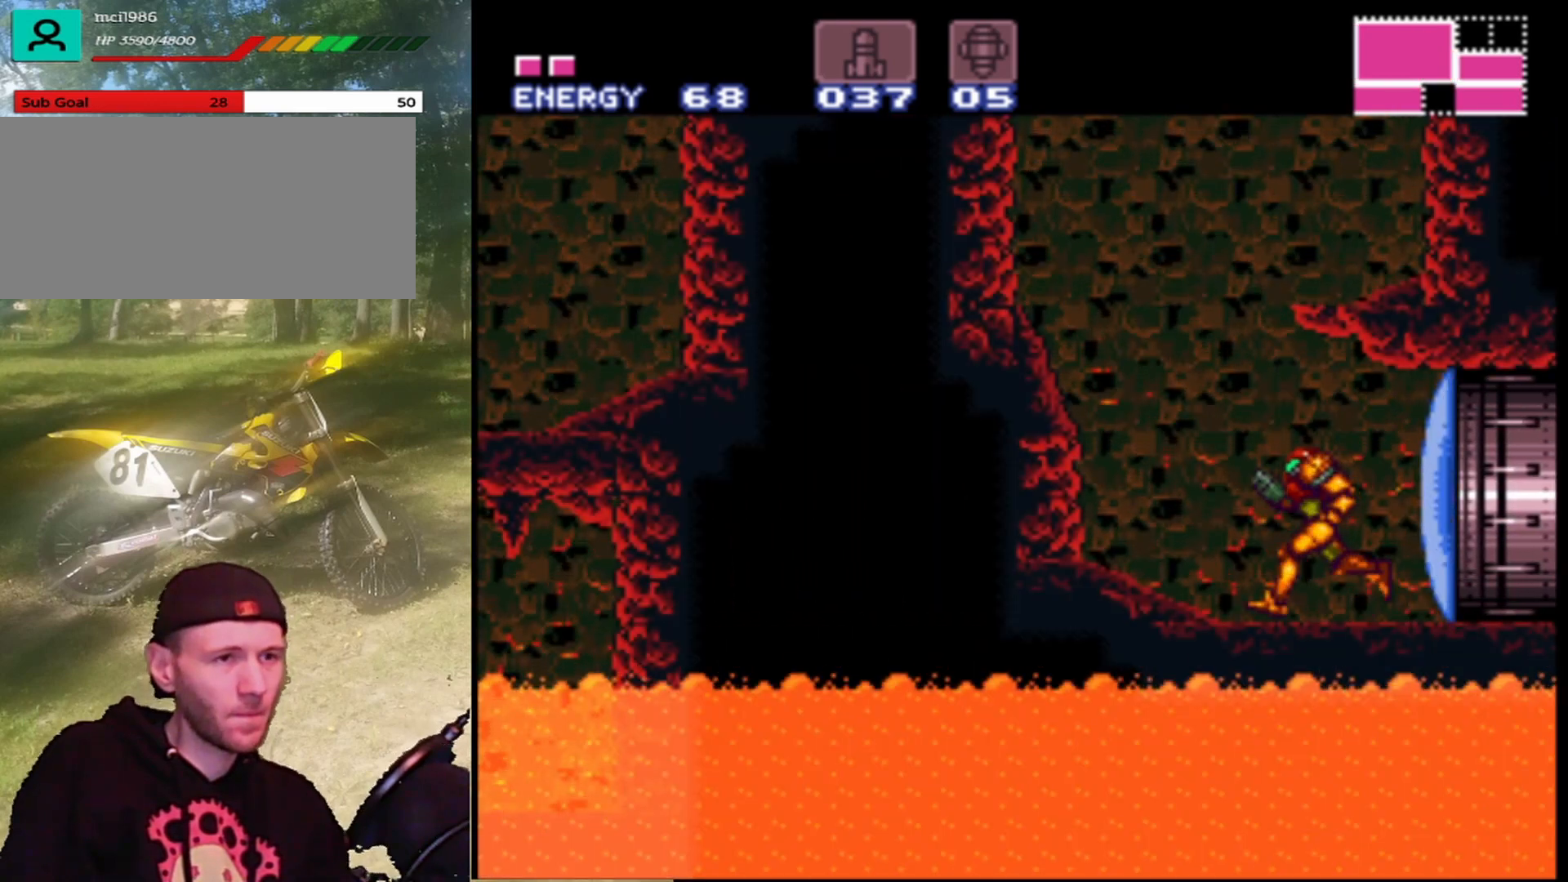
{"buttons": ["B", "DPAD_RIGHT"], "events": [[333, "DPAD_LEFT", "up"], [367, "B", "down"], [500, "DPAD_RIGHT", "down"]]}
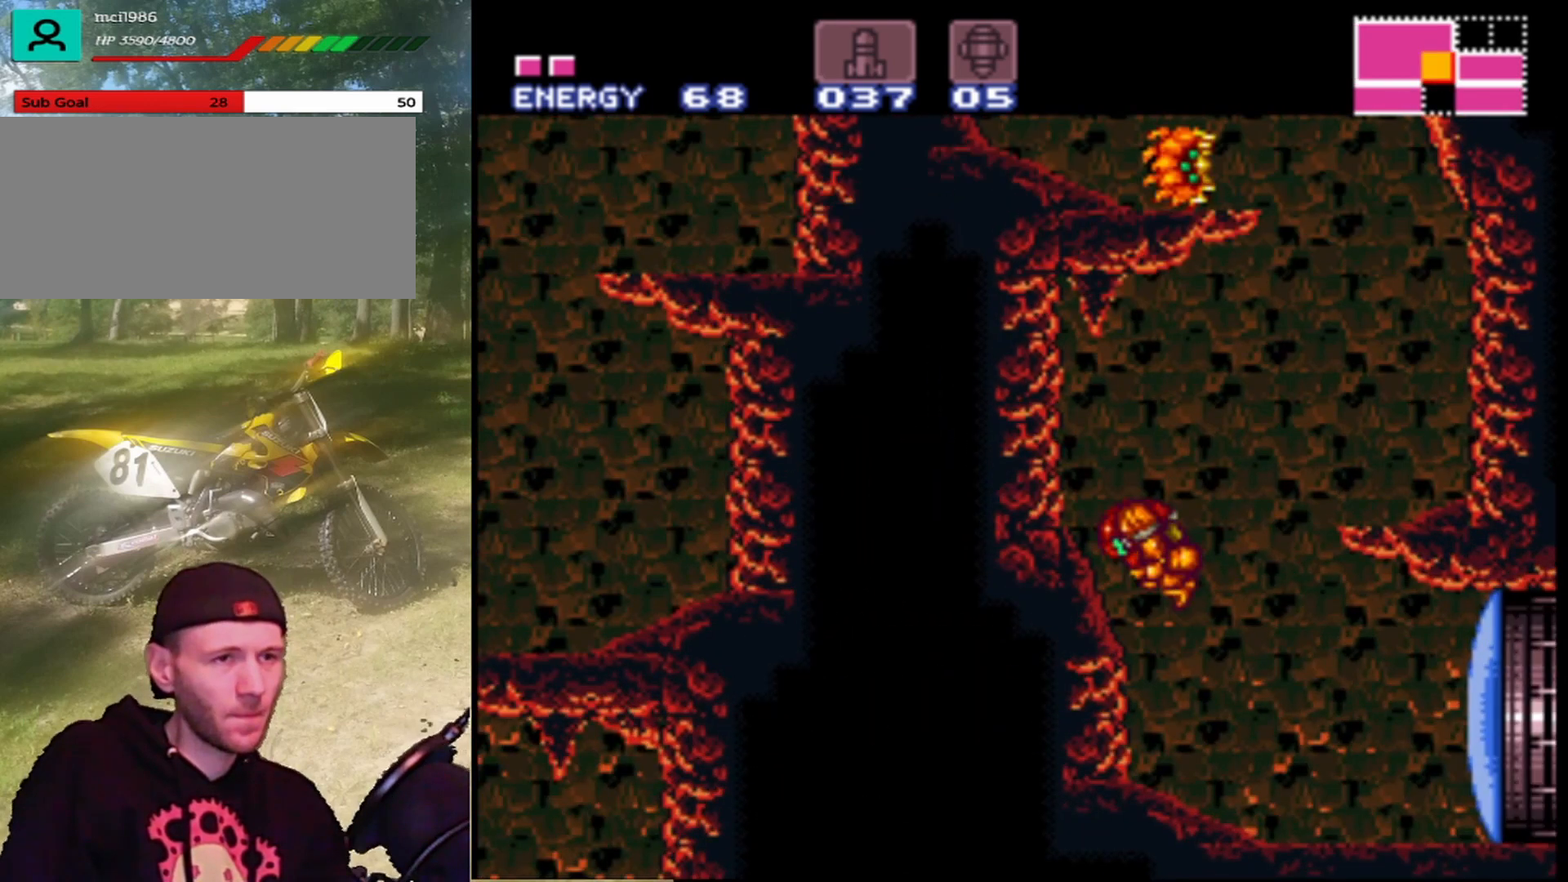
{"buttons": ["B", "DPAD_RIGHT"], "events": []}
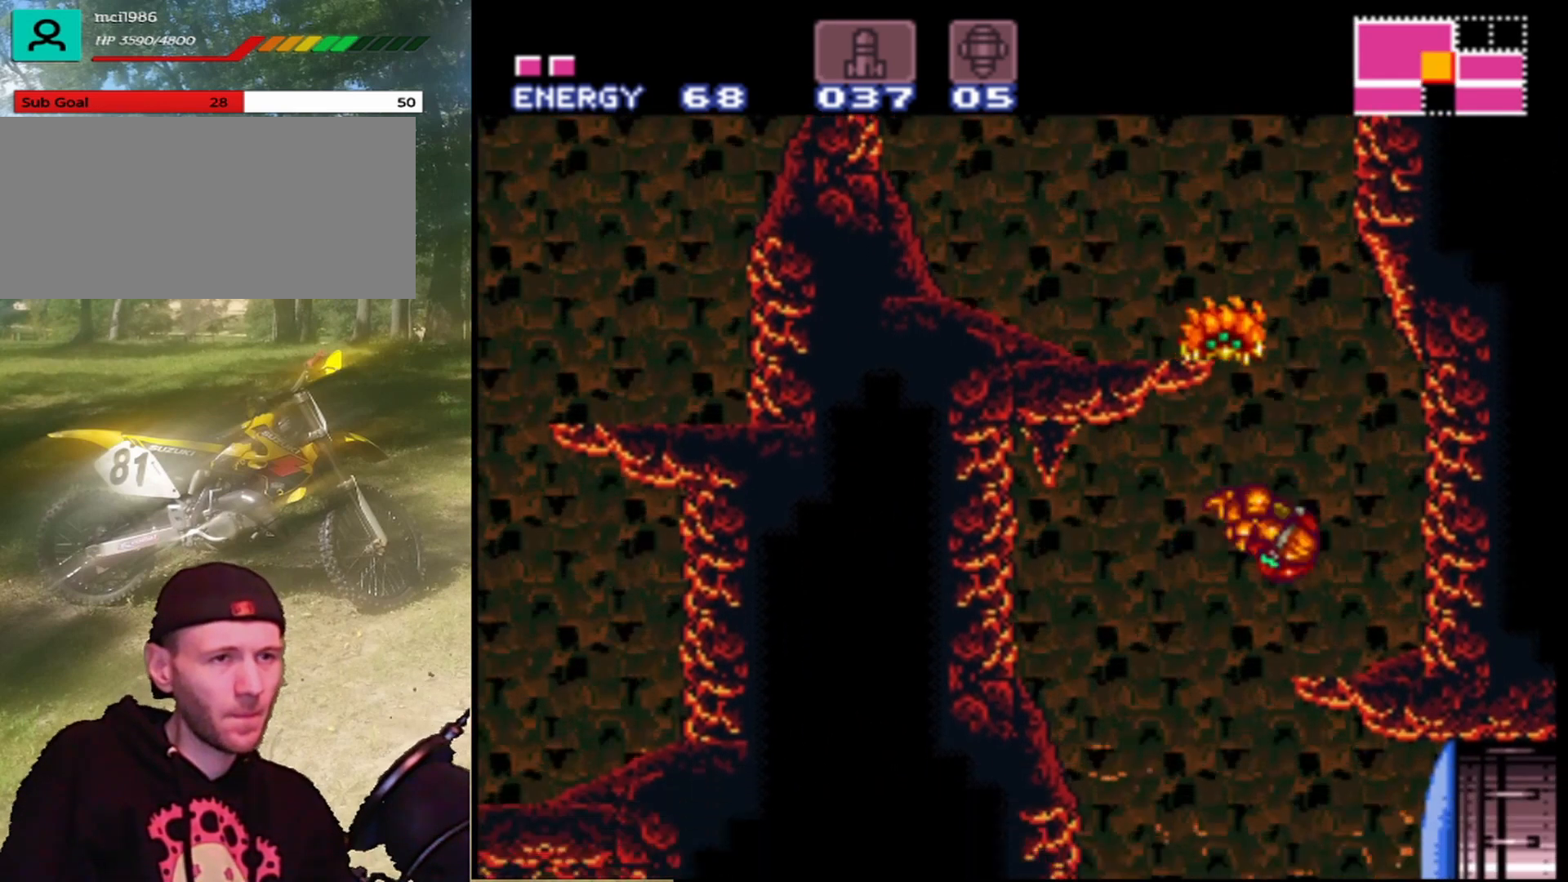
{"buttons": [], "events": [[300, "B", "up"], [433, "DPAD_RIGHT", "up"]]}
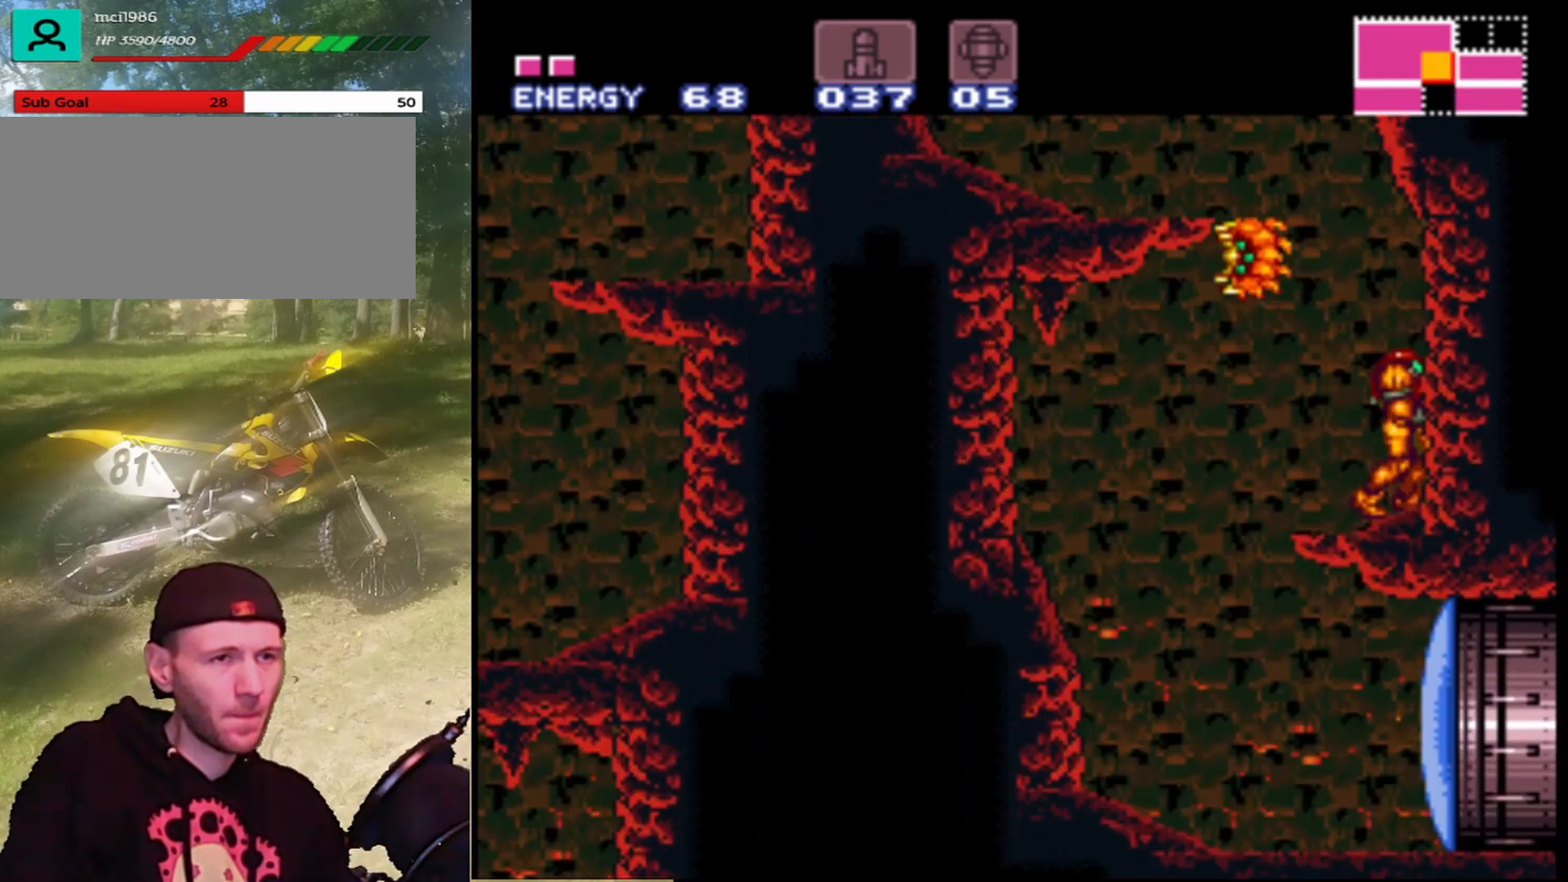
{"buttons": ["Y"], "events": [[33, "DPAD_LEFT", "down"], [133, "DPAD_LEFT", "up"], [233, "Y", "down"], [367, "Y", "up"], [467, "Y", "down"]]}
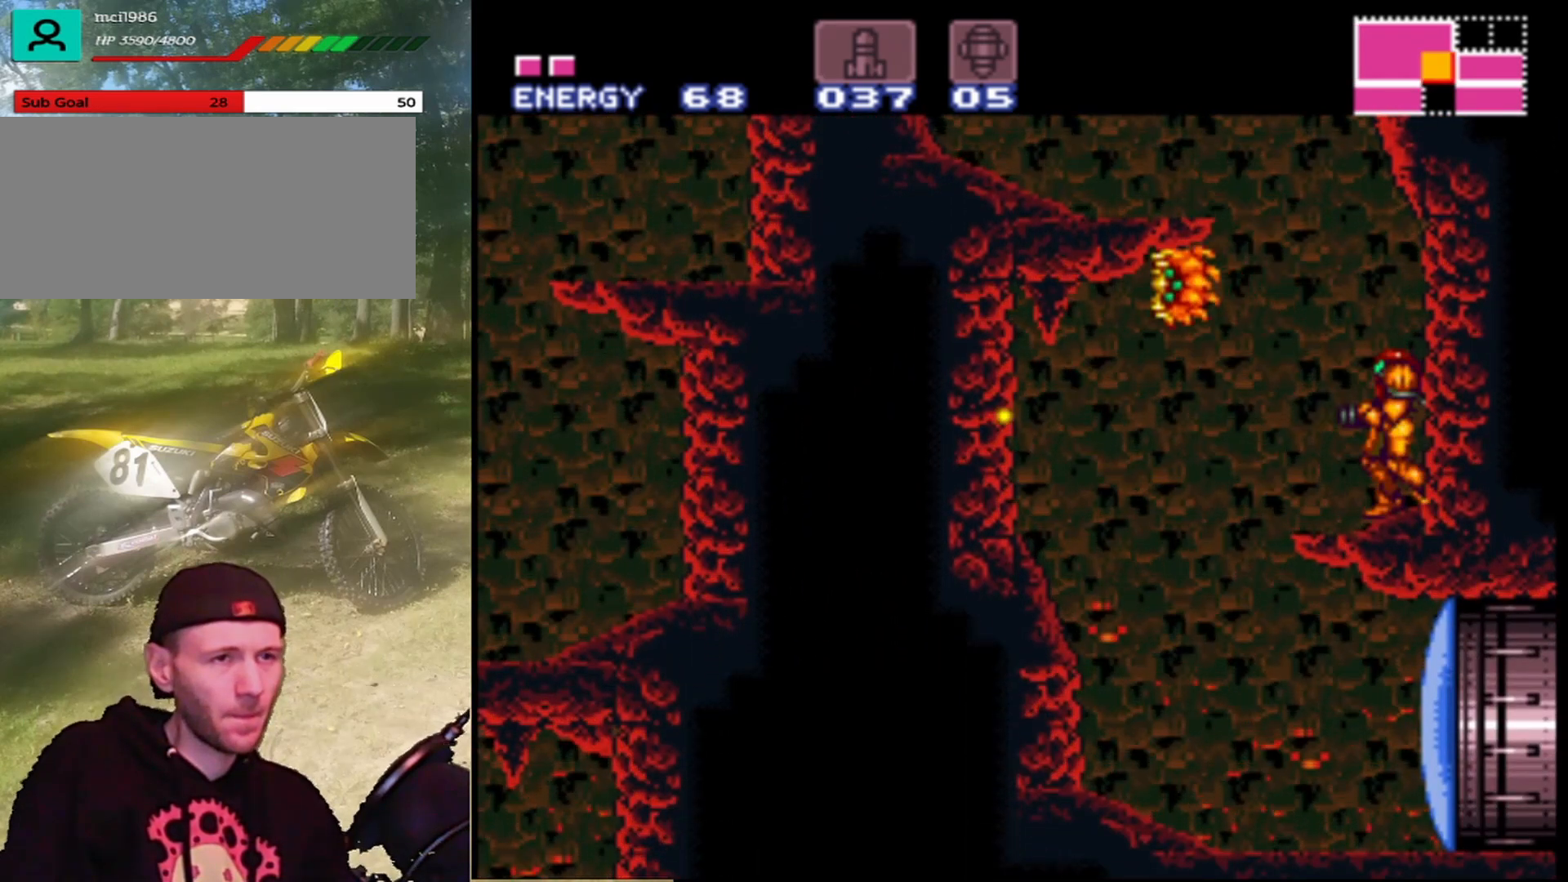
{"buttons": [], "events": [[67, "Y", "up"], [167, "Y", "down"], [267, "Y", "up"], [333, "Y", "down"], [433, "Y", "up"]]}
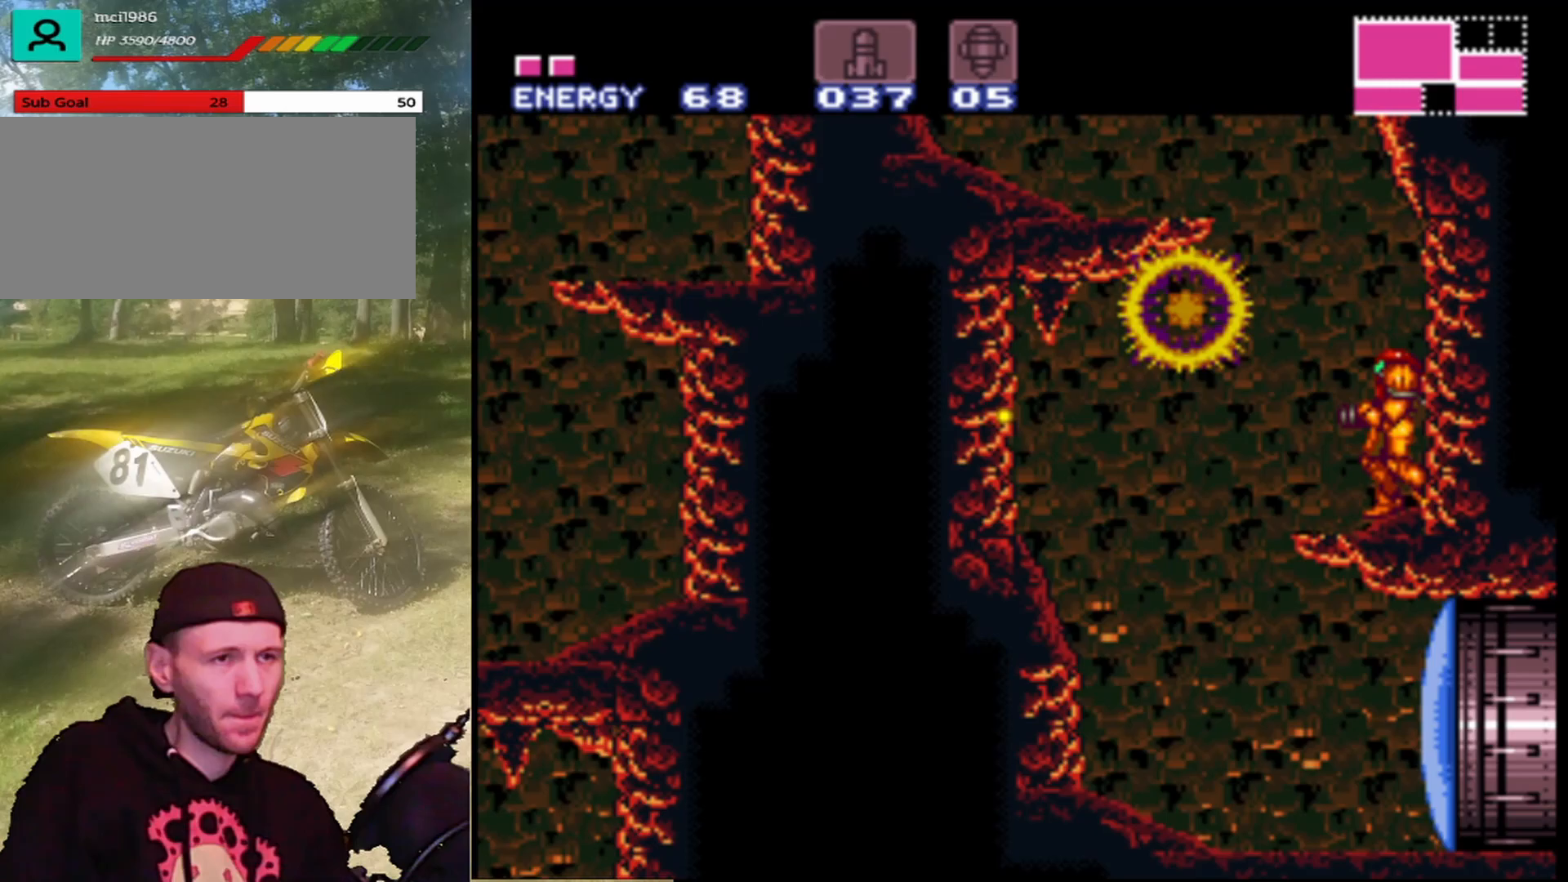
{"buttons": ["B", "DPAD_LEFT"], "events": [[233, "DPAD_LEFT", "down"], [500, "B", "down"]]}
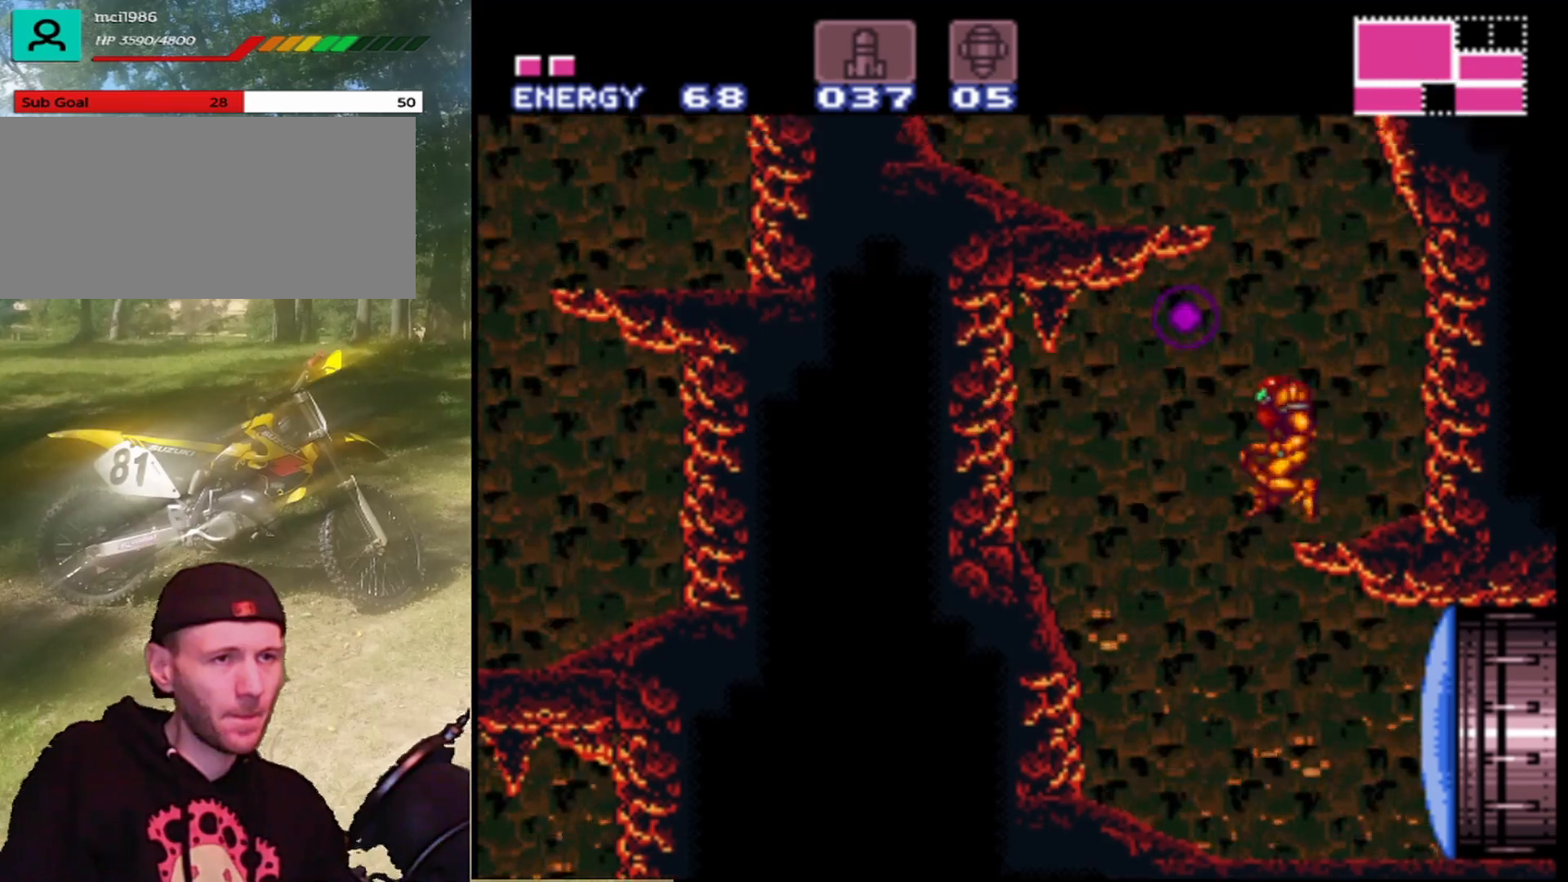
{"buttons": ["B", "DPAD_UP", "DPAD_RIGHT"], "events": [[167, "DPAD_LEFT", "up"], [400, "DPAD_RIGHT", "down"], [467, "DPAD_UP", "down"]]}
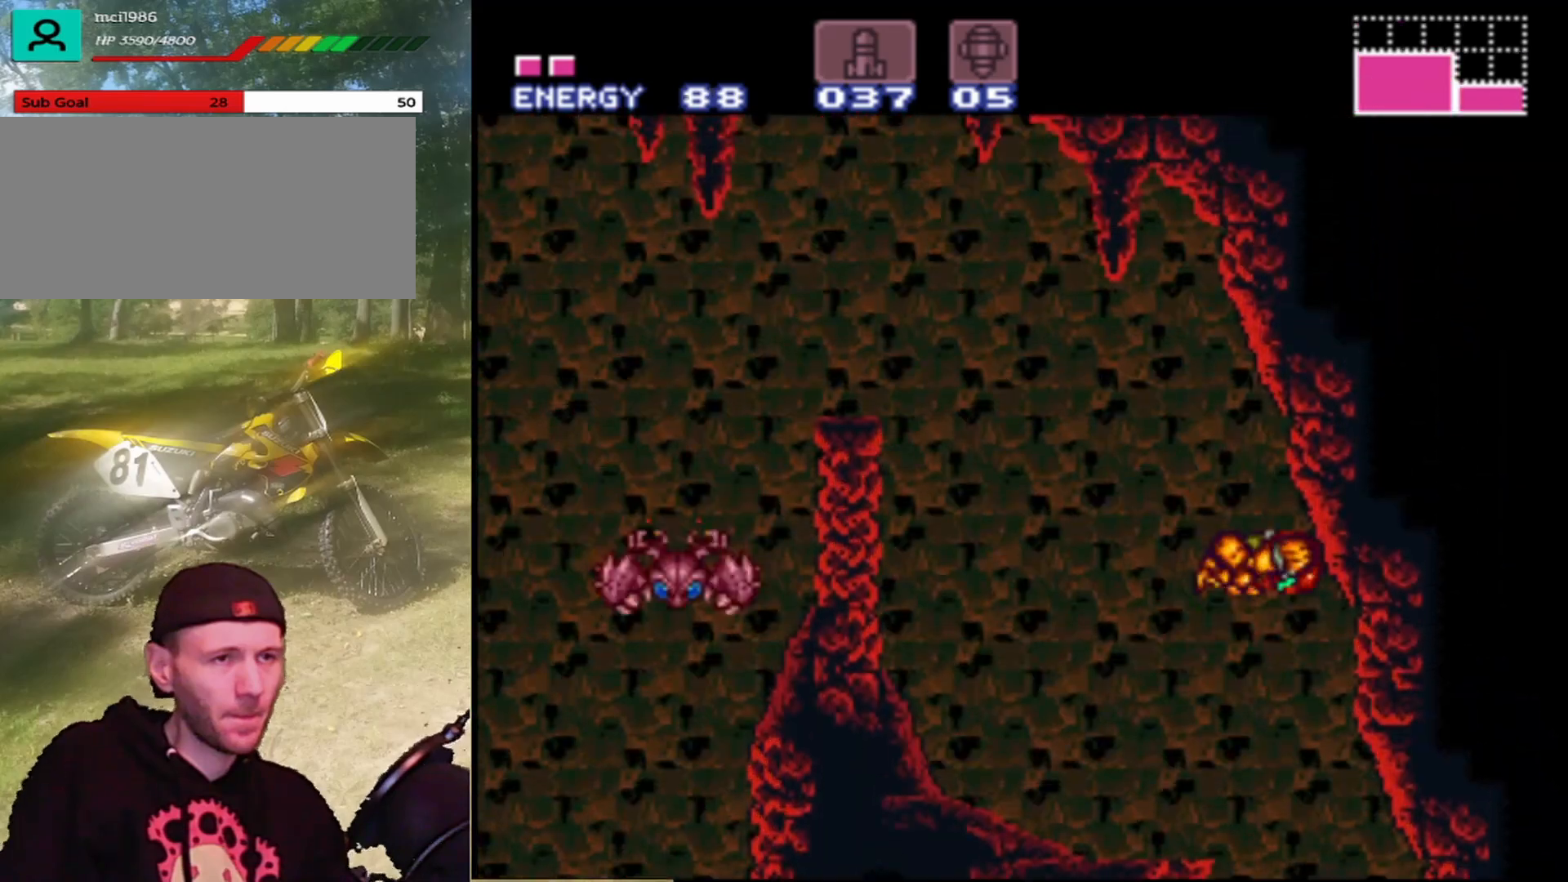
{"buttons": ["DPAD_LEFT"], "events": [[33, "DPAD_RIGHT", "up"], [67, "DPAD_LEFT", "down"], [67, "DPAD_UP", "up"], [500, "B", "up"]]}
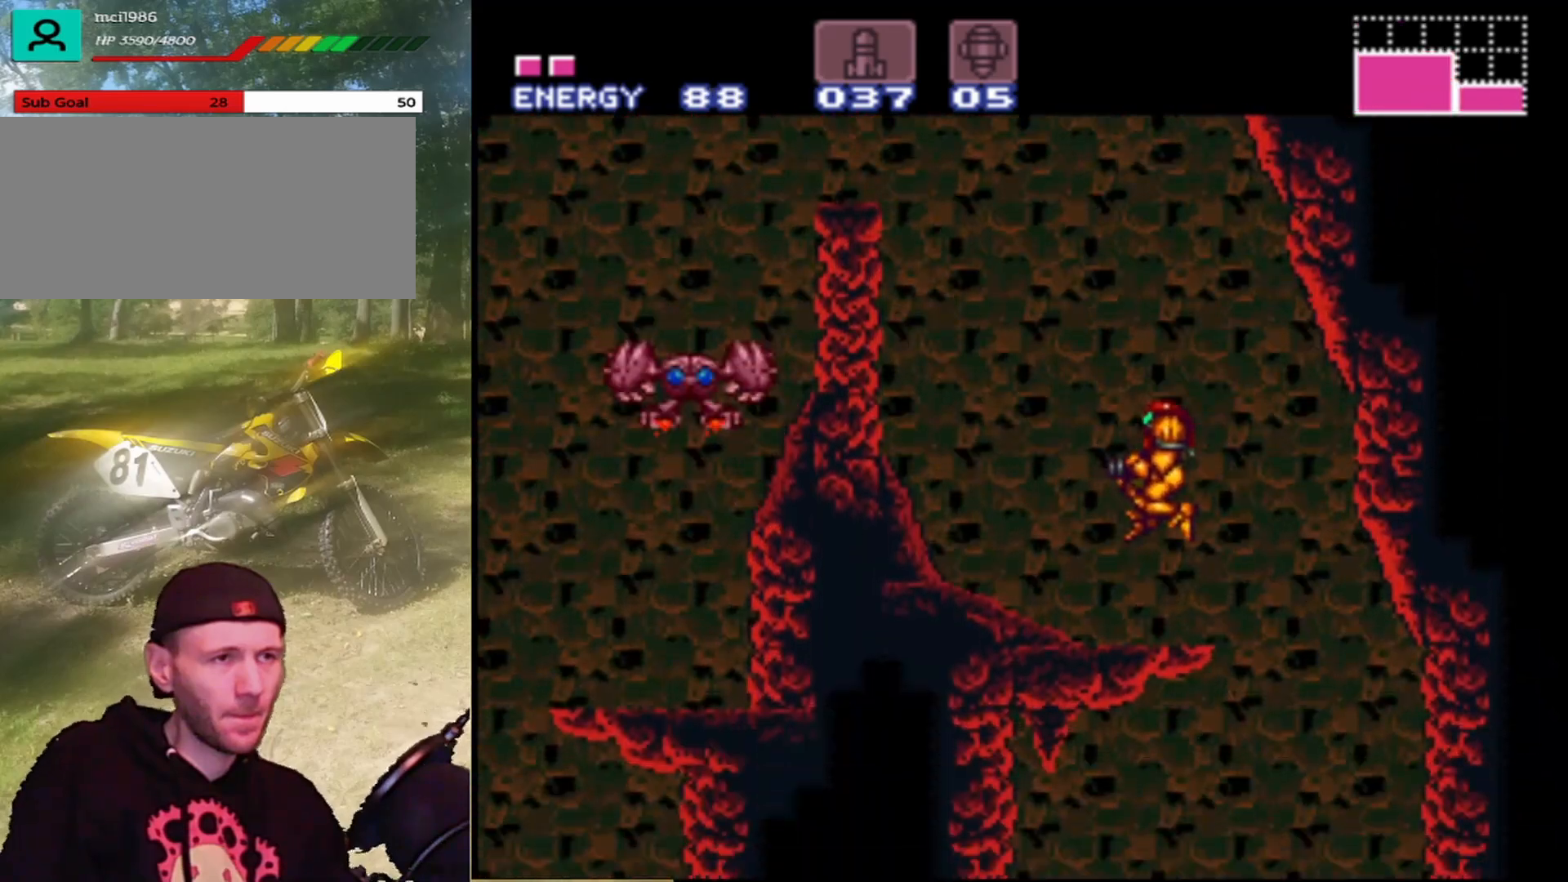
{"buttons": ["B", "Y", "DPAD_LEFT"], "events": [[233, "B", "down"], [400, "Y", "down"]]}
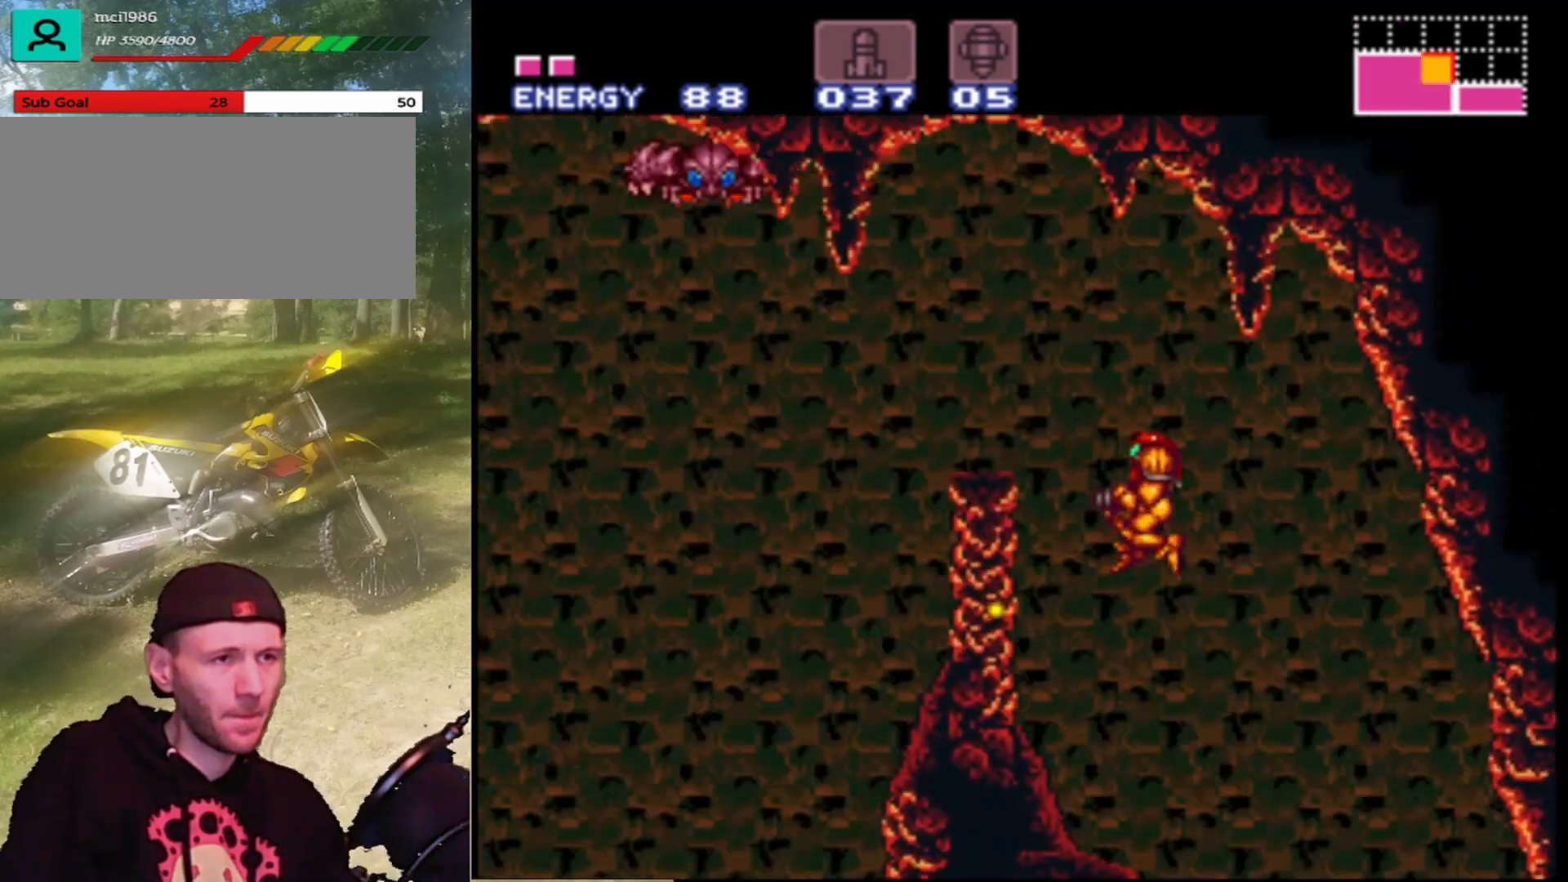
{"buttons": ["Y"], "events": [[100, "Y", "up"], [200, "Y", "down"], [333, "Y", "up"], [400, "DPAD_LEFT", "up"], [467, "Y", "down"], [500, "B", "up"]]}
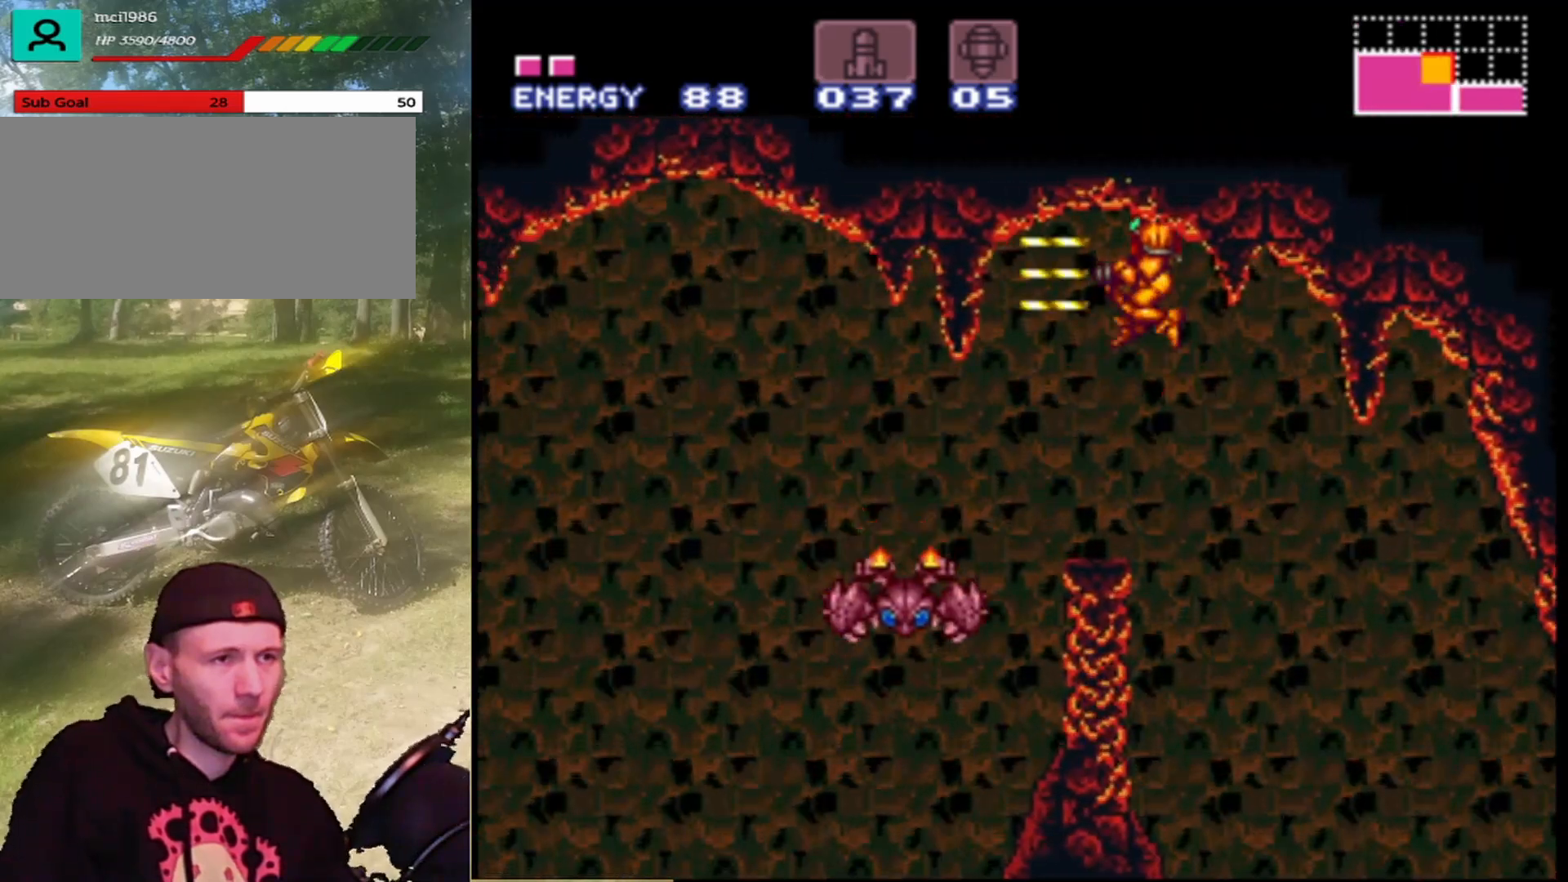
{"buttons": ["Y"], "events": [[67, "Y", "up"], [167, "Y", "down"], [300, "Y", "up"], [400, "Y", "down"]]}
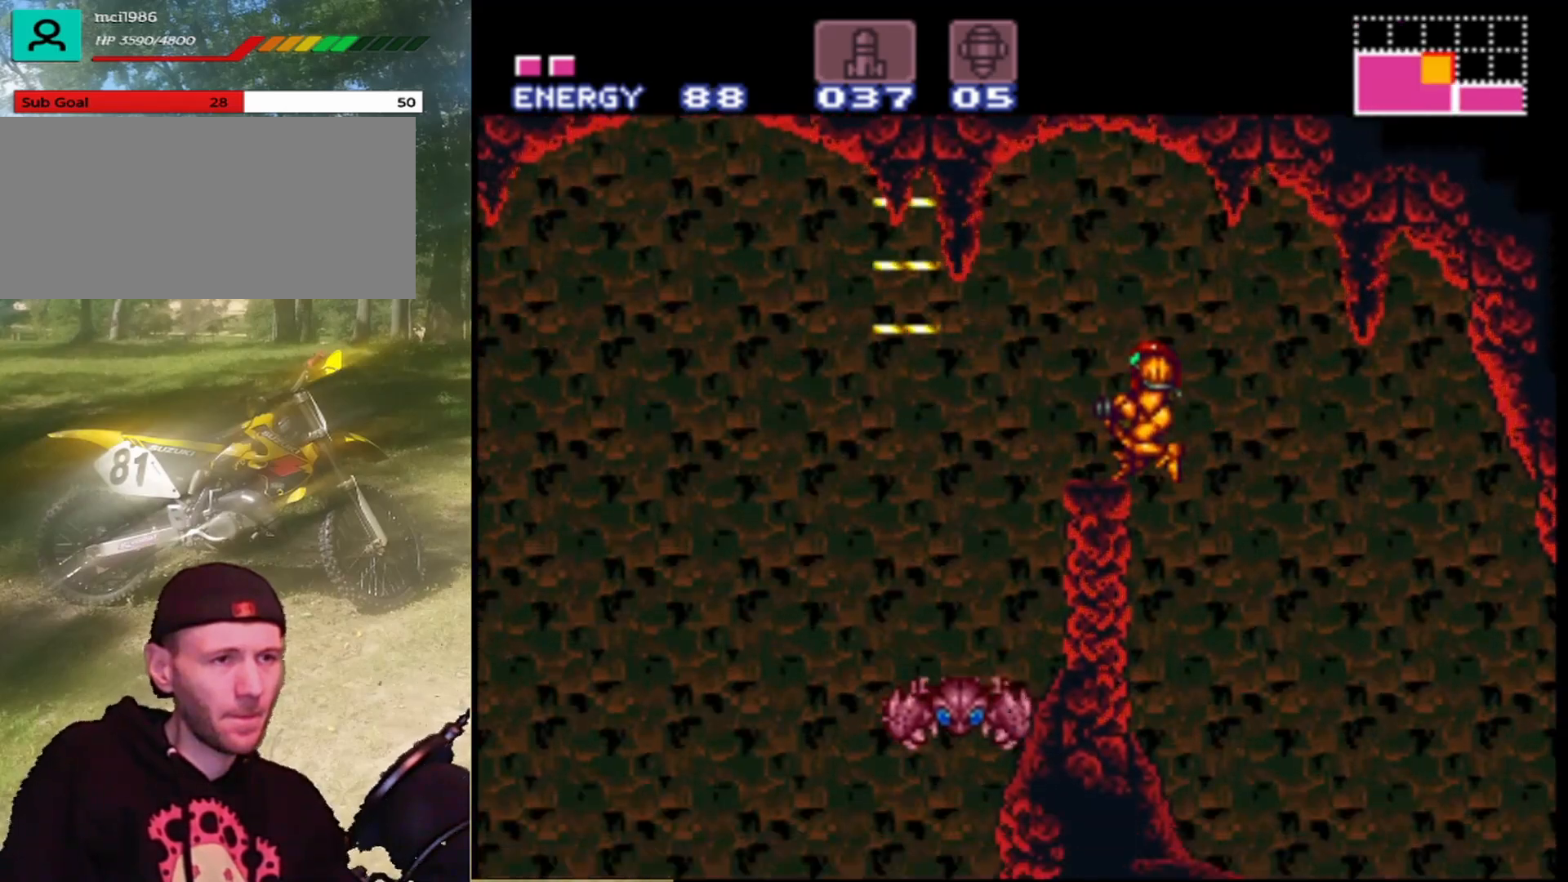
{"buttons": [], "events": [[33, "Y", "up"], [100, "Y", "down"], [233, "Y", "up"], [333, "Y", "down"], [467, "Y", "up"]]}
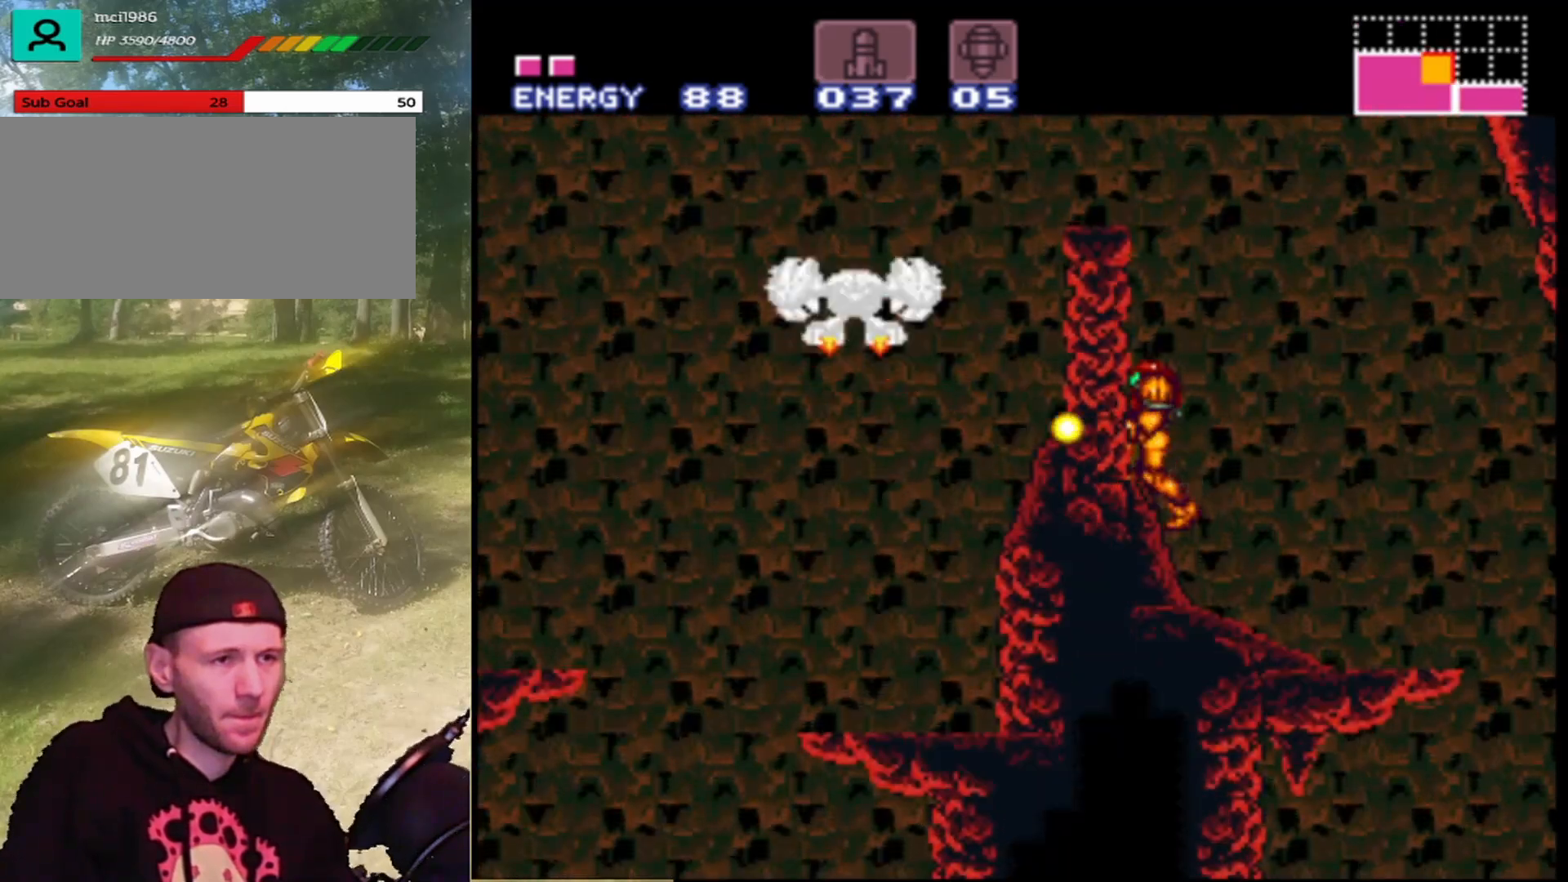
{"buttons": ["DPAD_LEFT"], "events": [[33, "Y", "down"], [67, "DPAD_LEFT", "down"], [100, "B", "down"], [167, "DPAD_LEFT", "up"], [167, "Y", "up"], [233, "DPAD_LEFT", "down"], [367, "Y", "down"], [433, "B", "up"], [500, "Y", "up"]]}
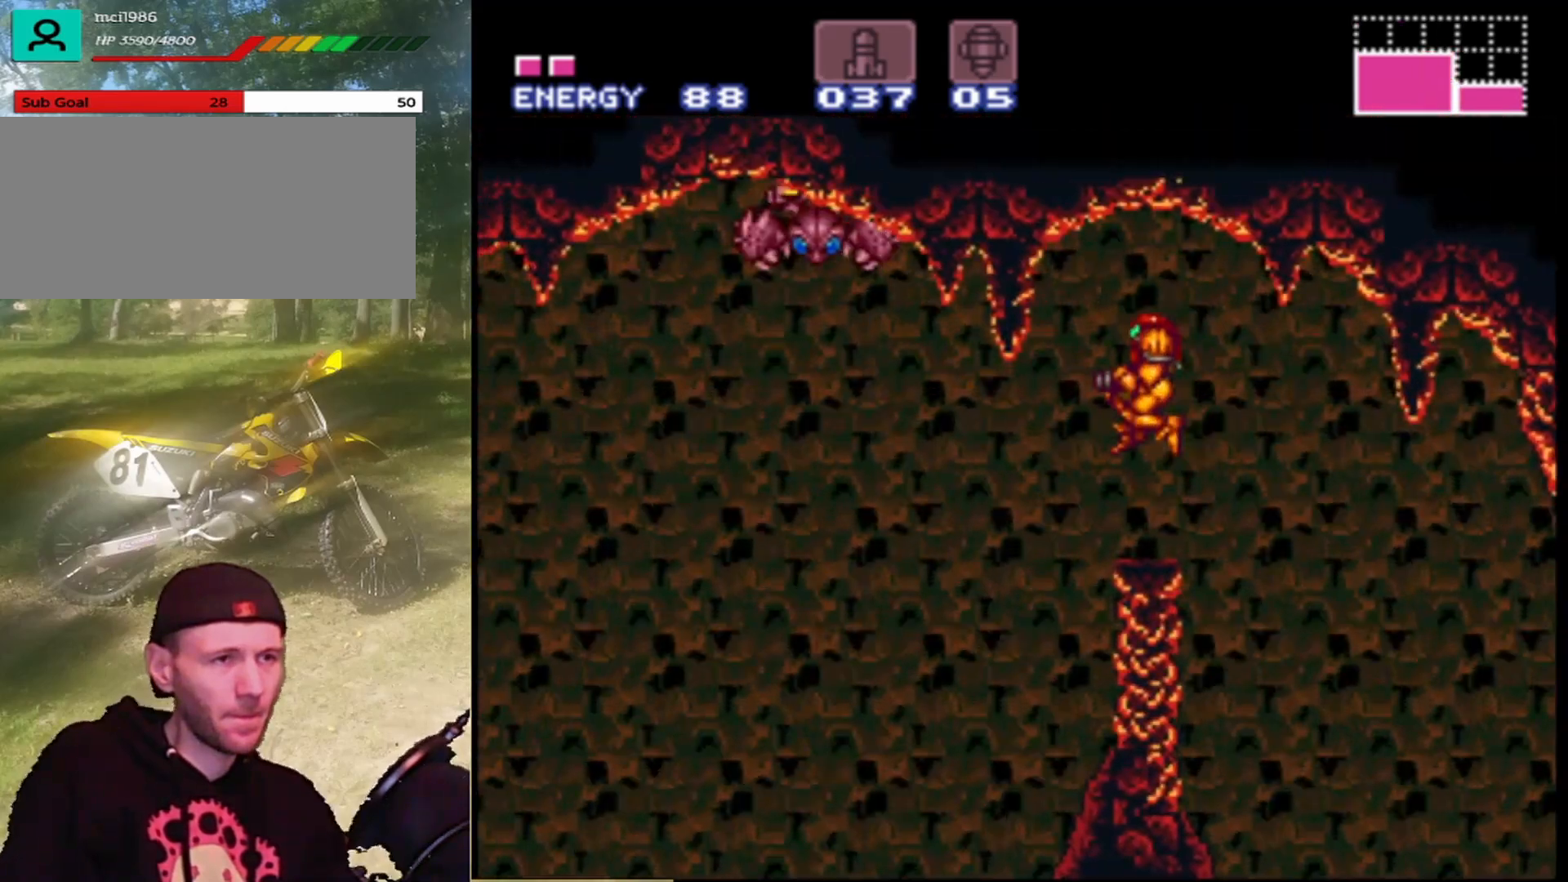
{"buttons": ["DPAD_LEFT"], "events": [[100, "Y", "down"], [233, "DPAD_LEFT", "up"], [233, "Y", "up"], [300, "Y", "down"], [433, "DPAD_LEFT", "down"], [433, "Y", "up"]]}
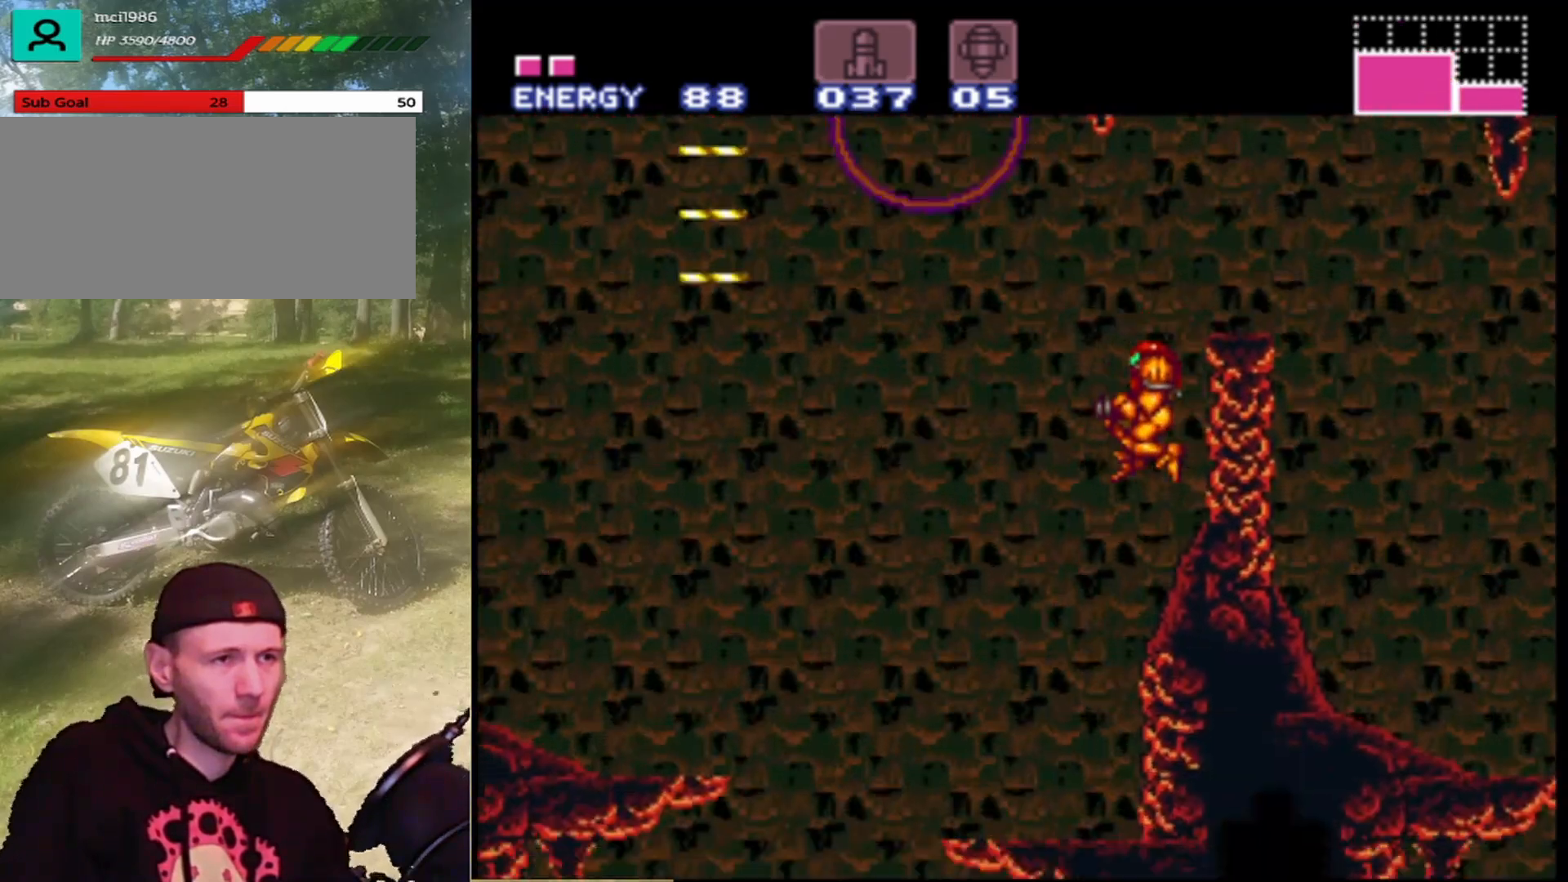
{"buttons": ["B"], "events": [[33, "Y", "down"], [133, "DPAD_LEFT", "up"], [167, "Y", "up"], [467, "B", "down"]]}
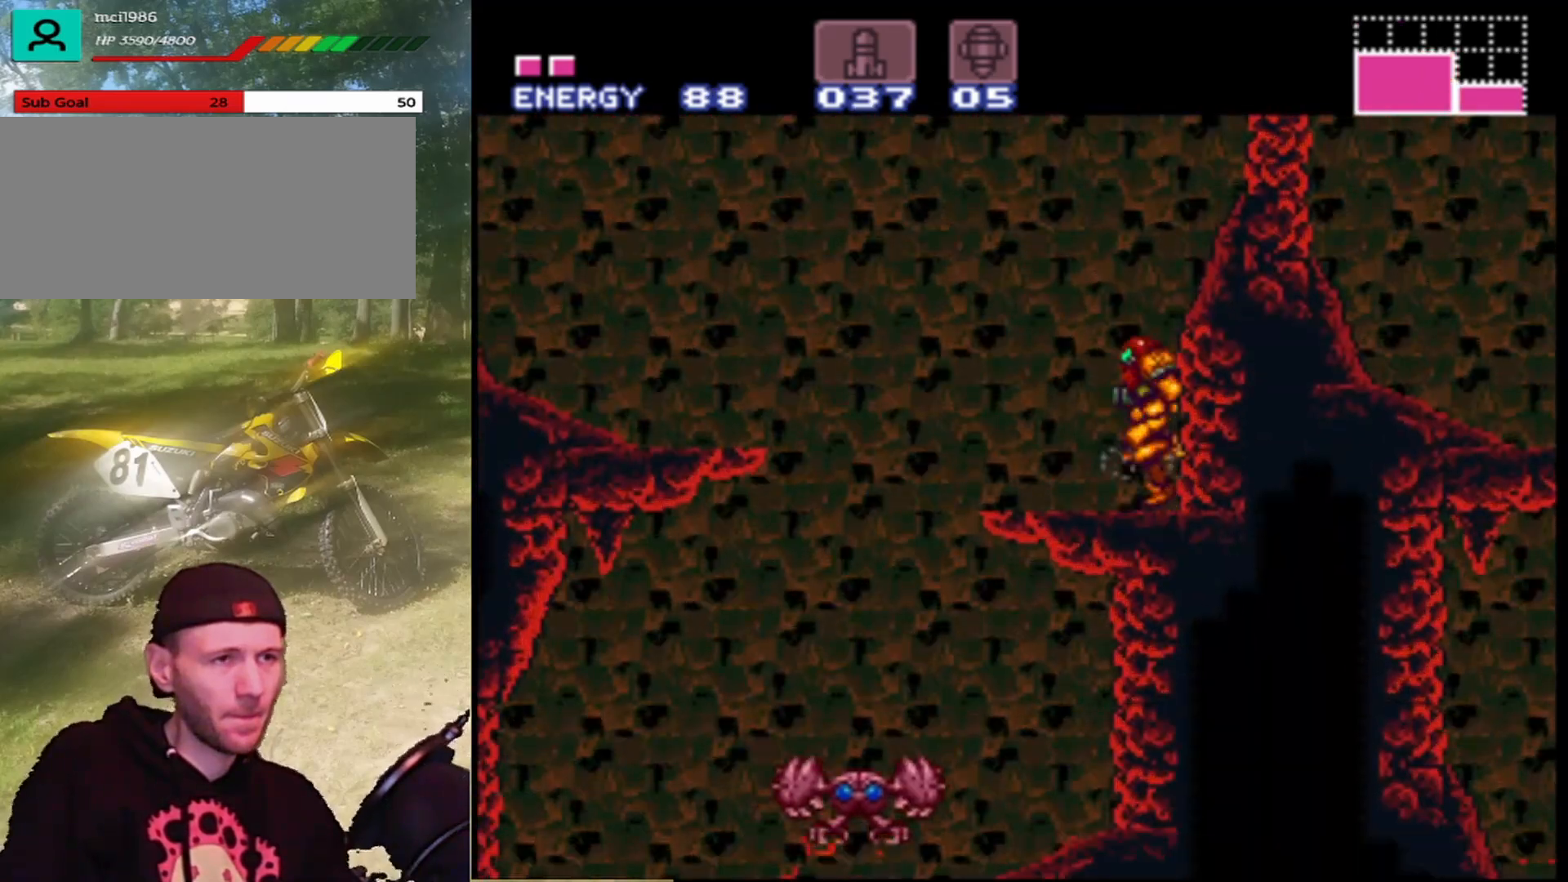
{"buttons": ["B", "DPAD_LEFT"], "events": [[200, "DPAD_LEFT", "down"]]}
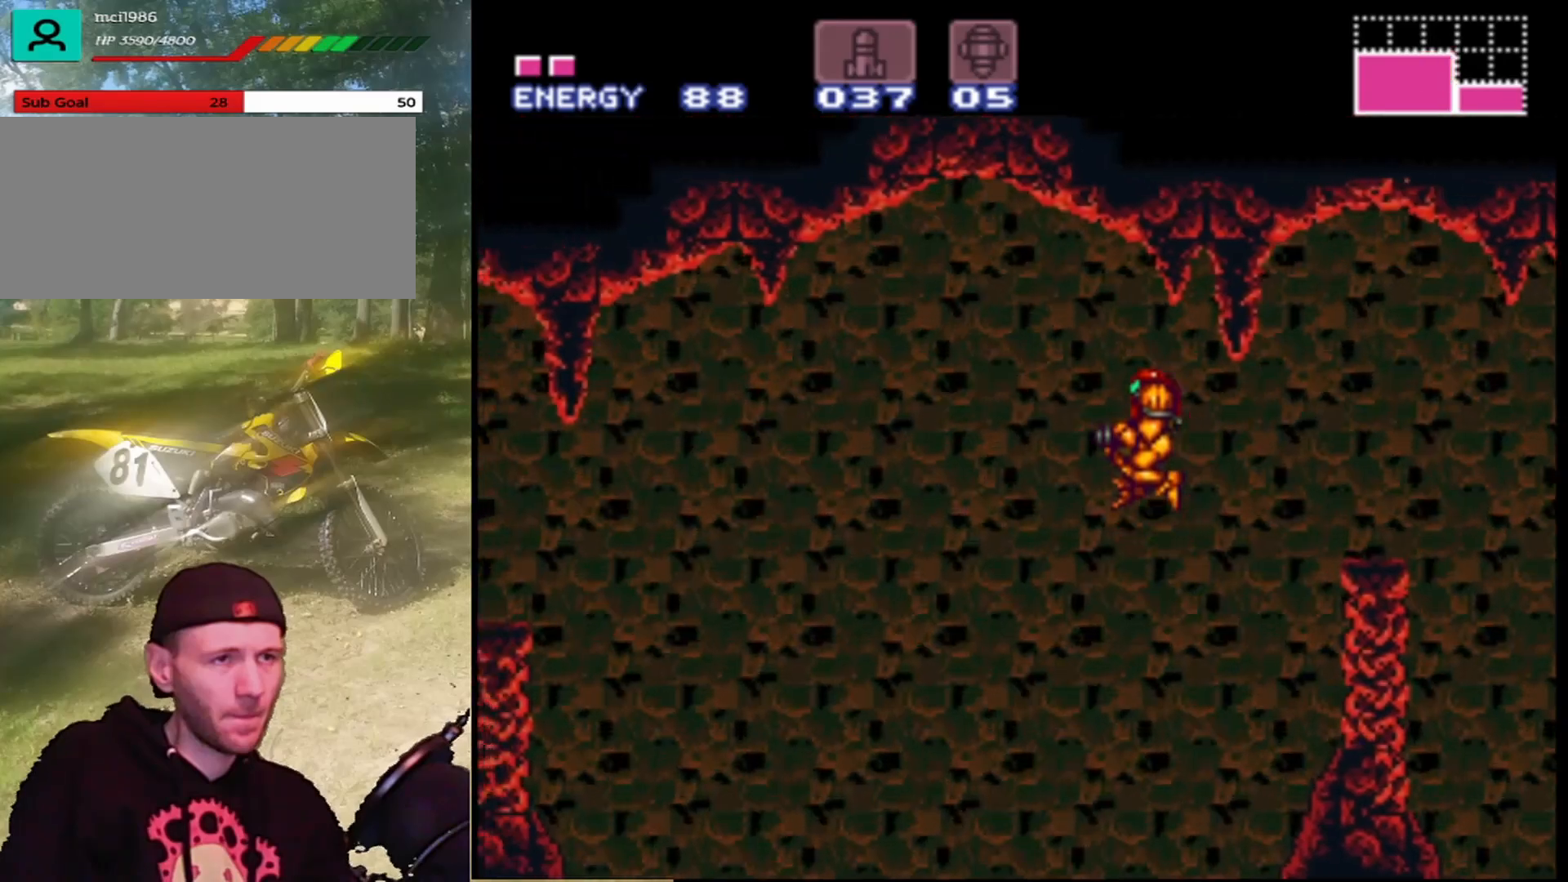
{"buttons": ["B", "DPAD_LEFT"], "events": [[33, "Y", "down"], [233, "Y", "up"], [333, "Y", "down"], [500, "Y", "up"]]}
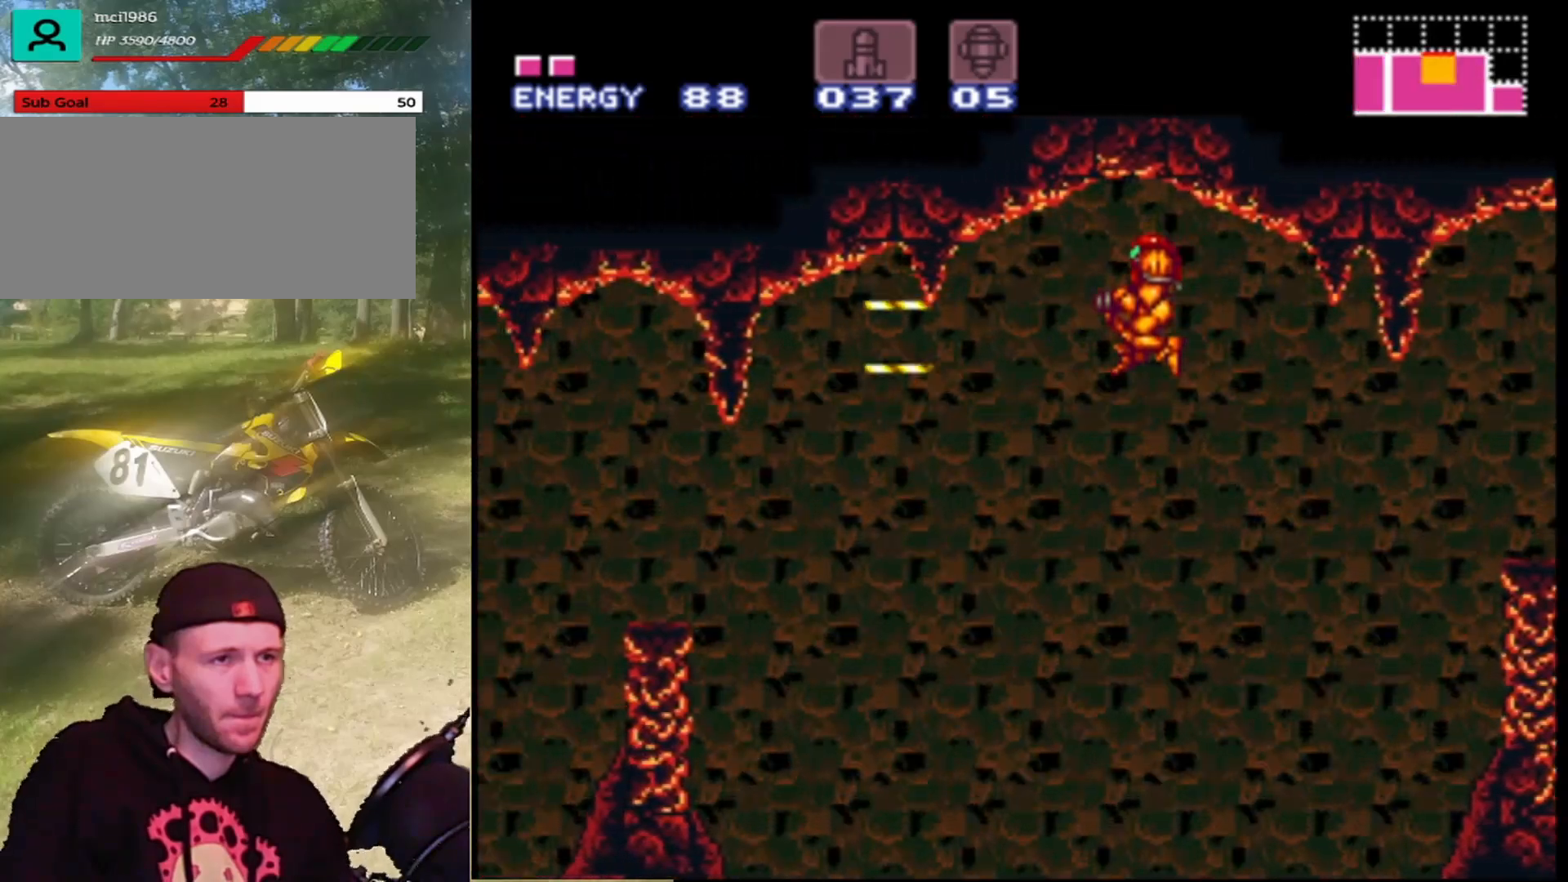
{"buttons": ["DPAD_LEFT"], "events": [[100, "Y", "down"], [200, "B", "up"], [267, "Y", "up"]]}
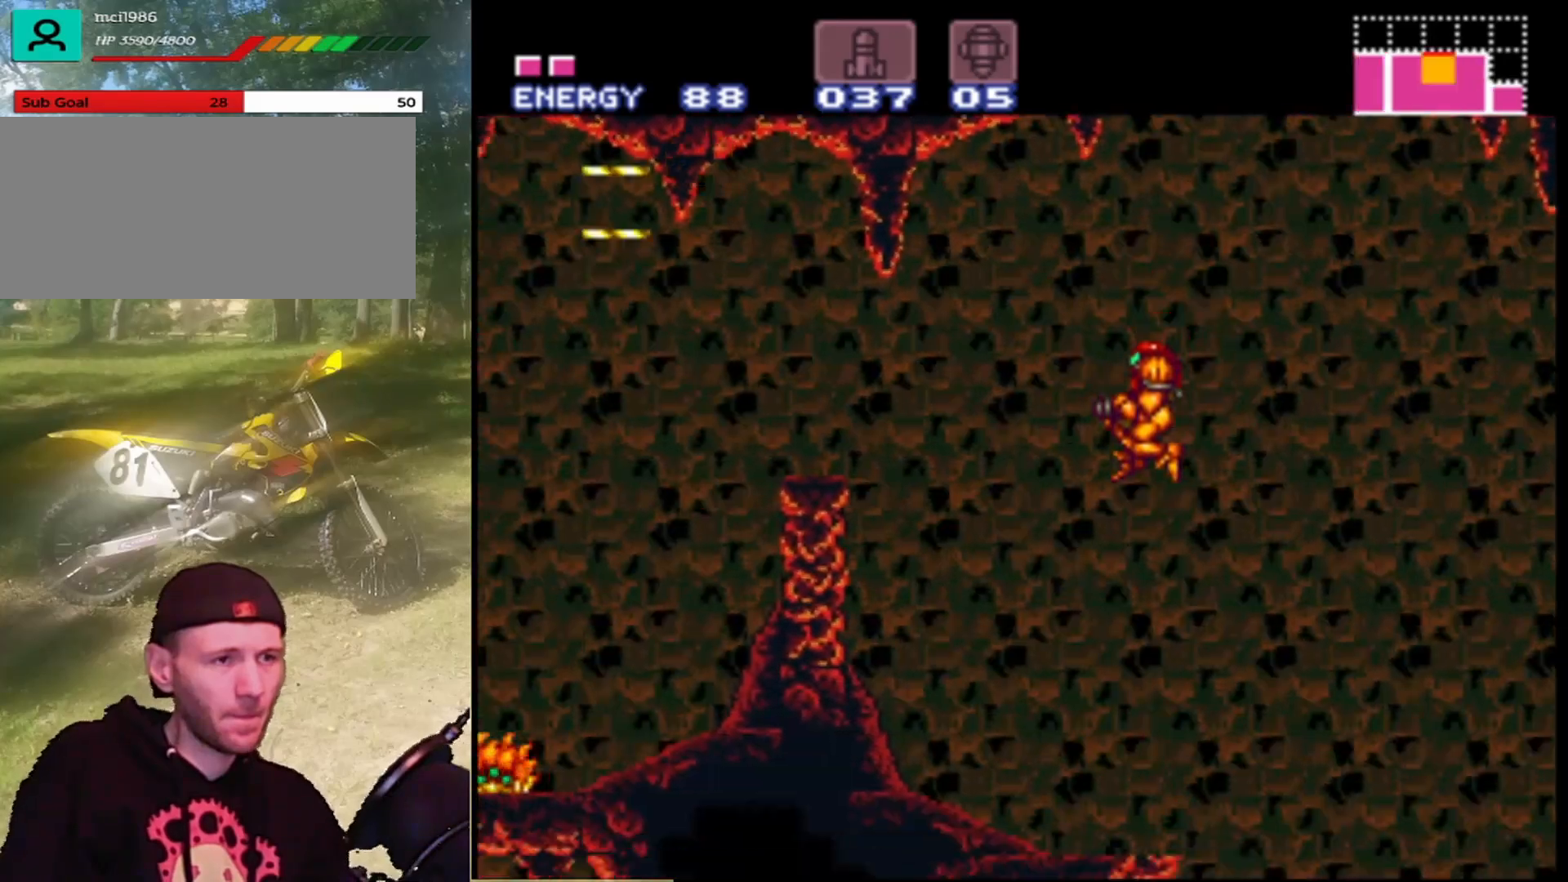
{"buttons": ["B", "DPAD_LEFT"], "events": [[467, "B", "down"]]}
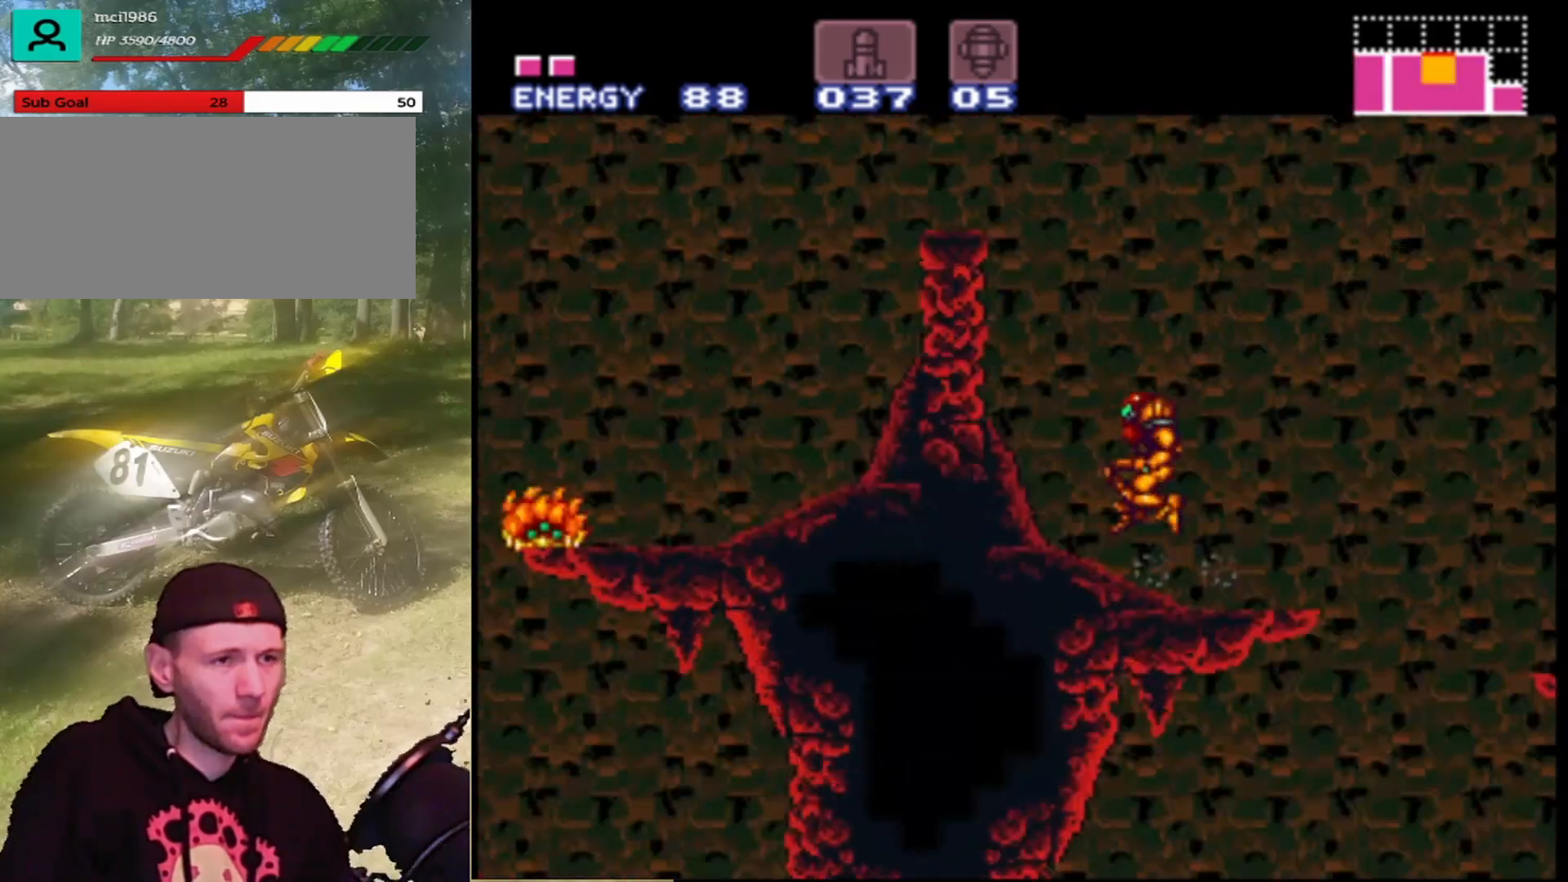
{"buttons": ["B", "DPAD_LEFT"], "events": []}
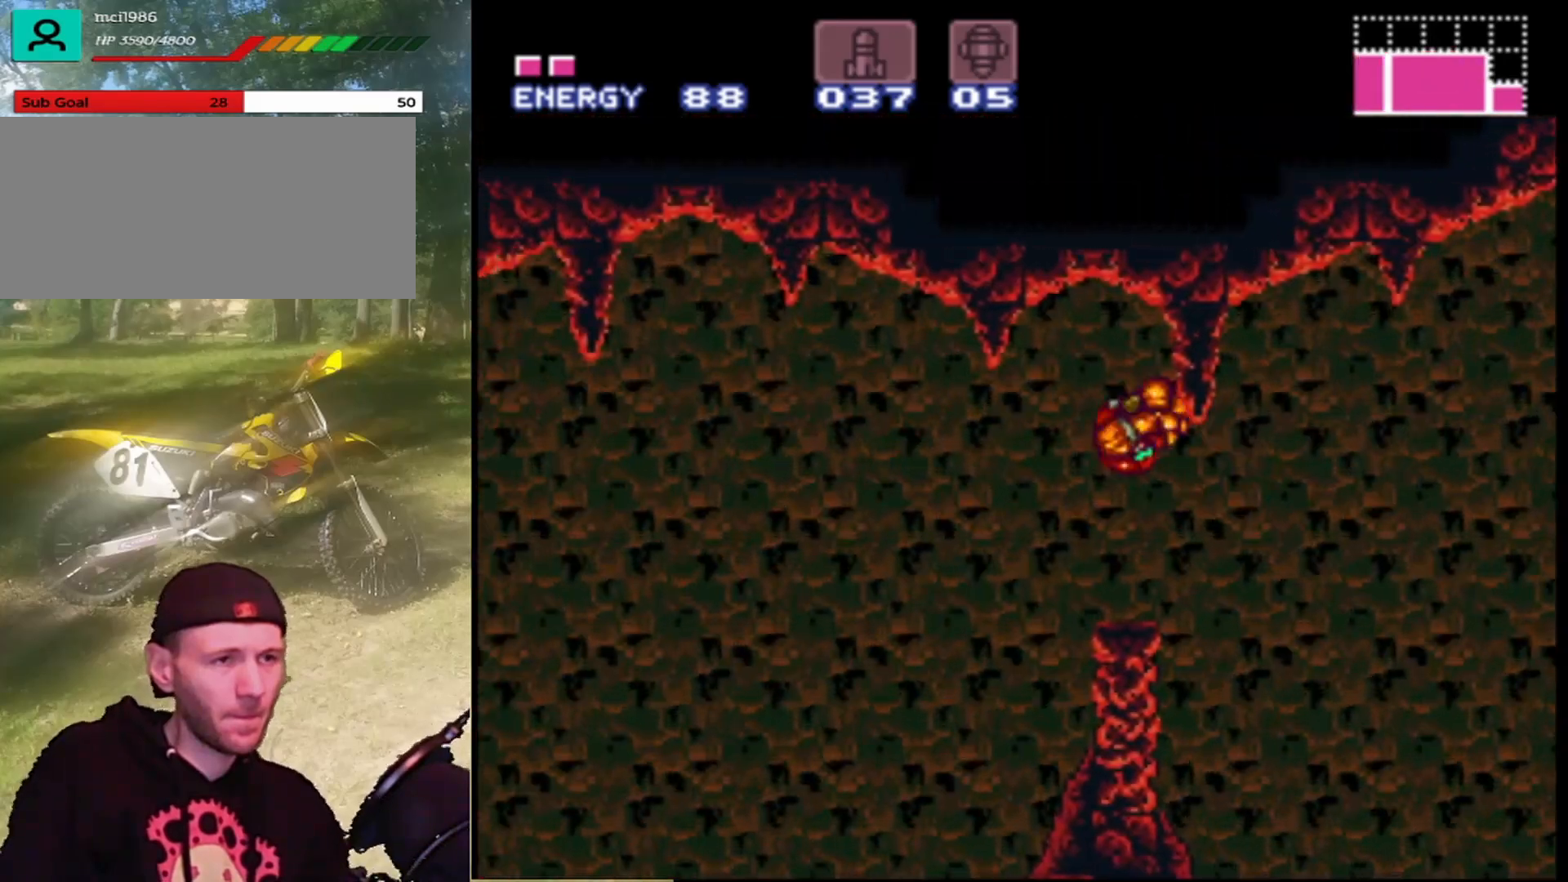
{"buttons": ["DPAD_LEFT"], "events": [[100, "B", "up"]]}
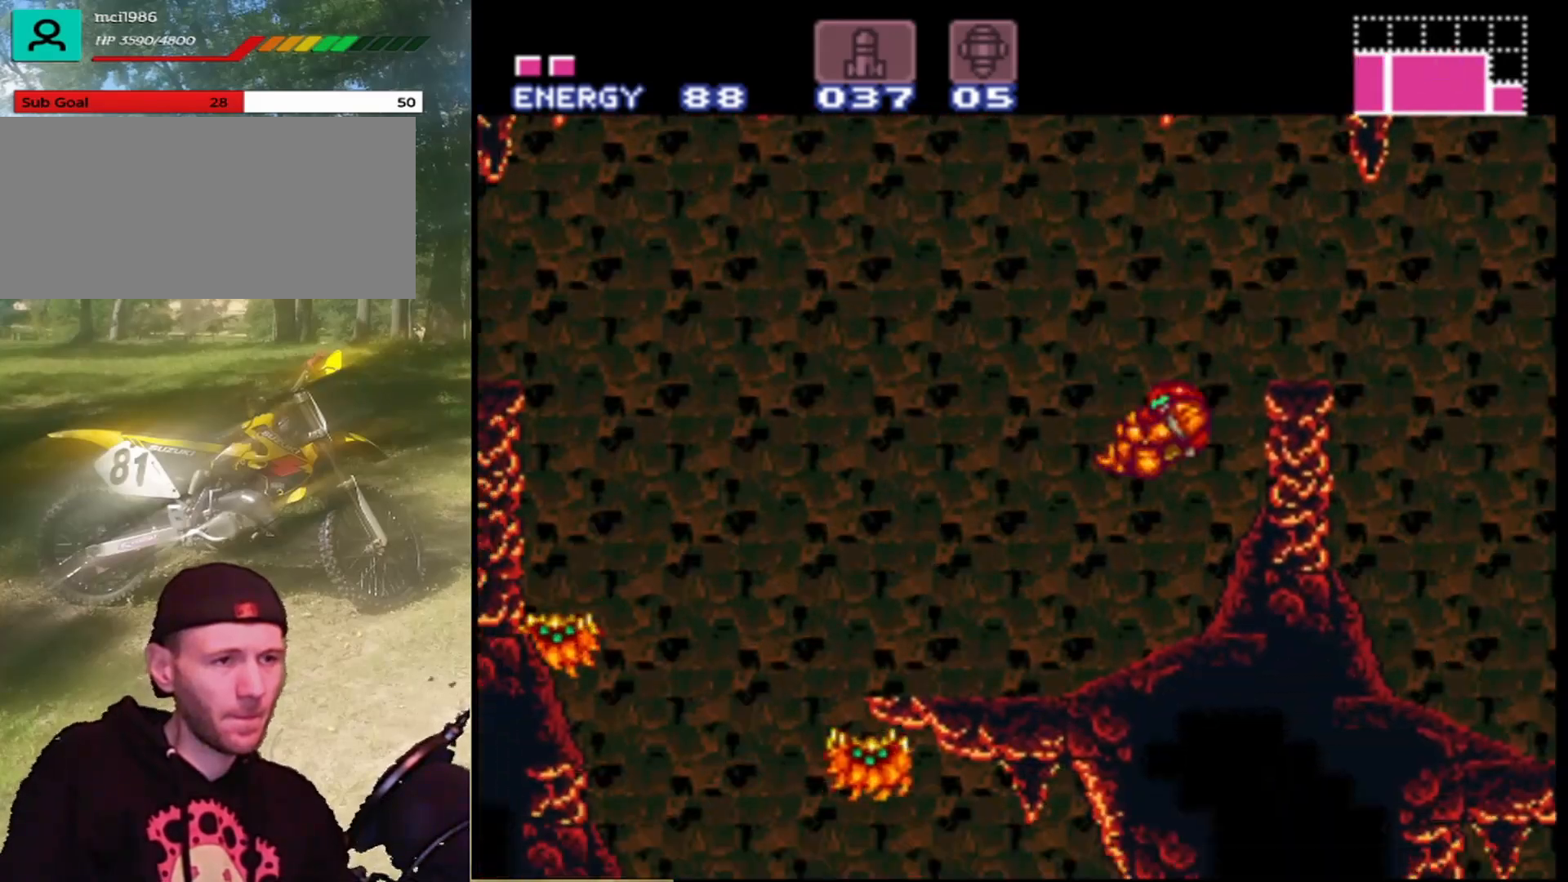
{"buttons": ["B", "DPAD_LEFT"], "events": [[400, "B", "down"]]}
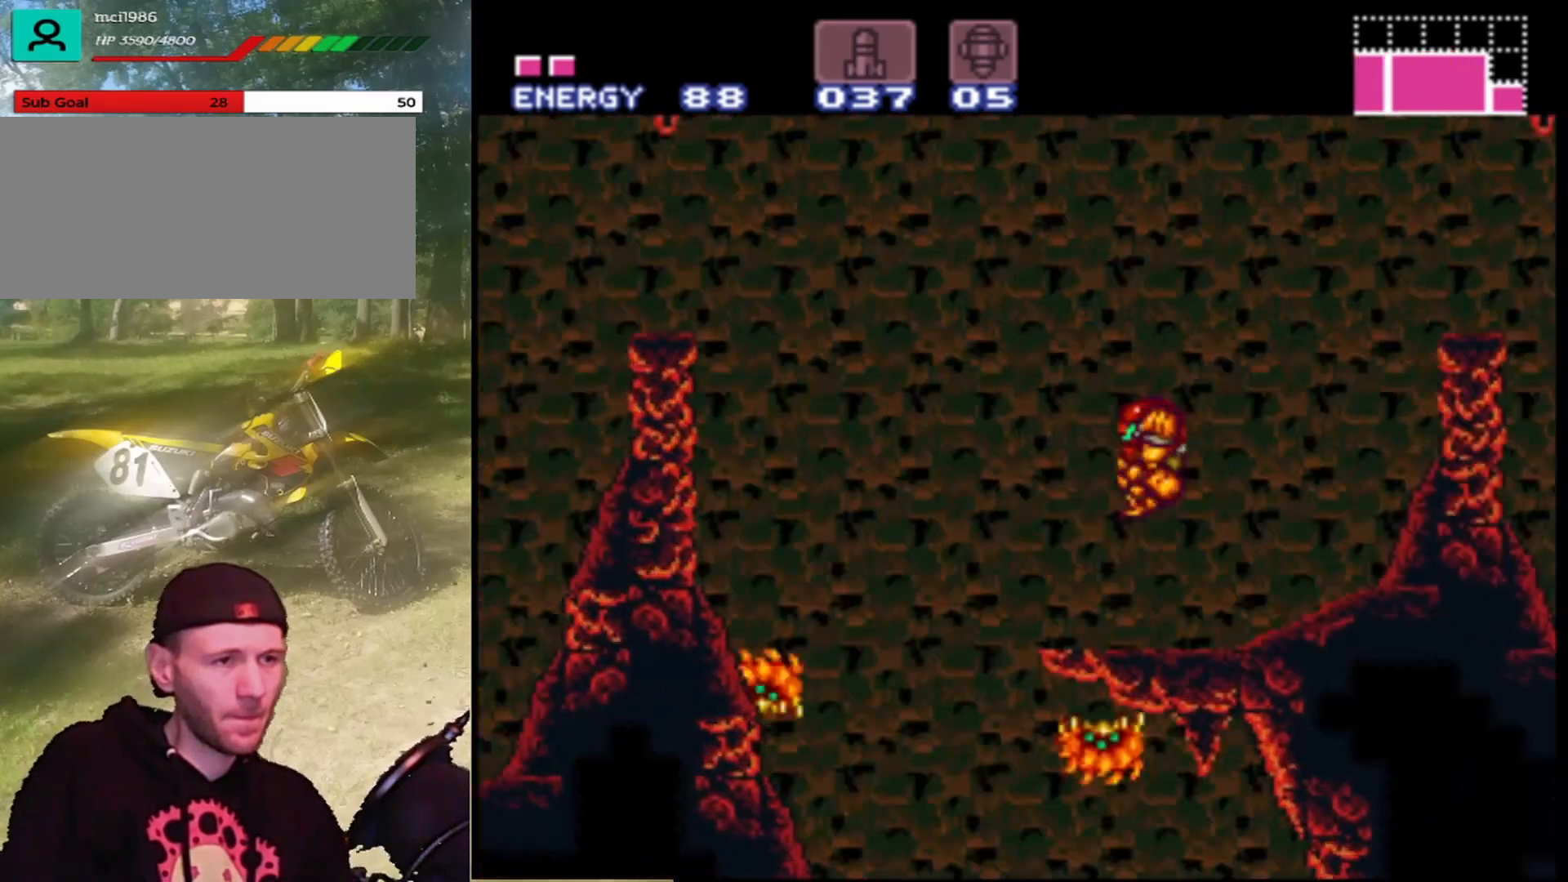
{"buttons": ["B", "DPAD_LEFT"], "events": []}
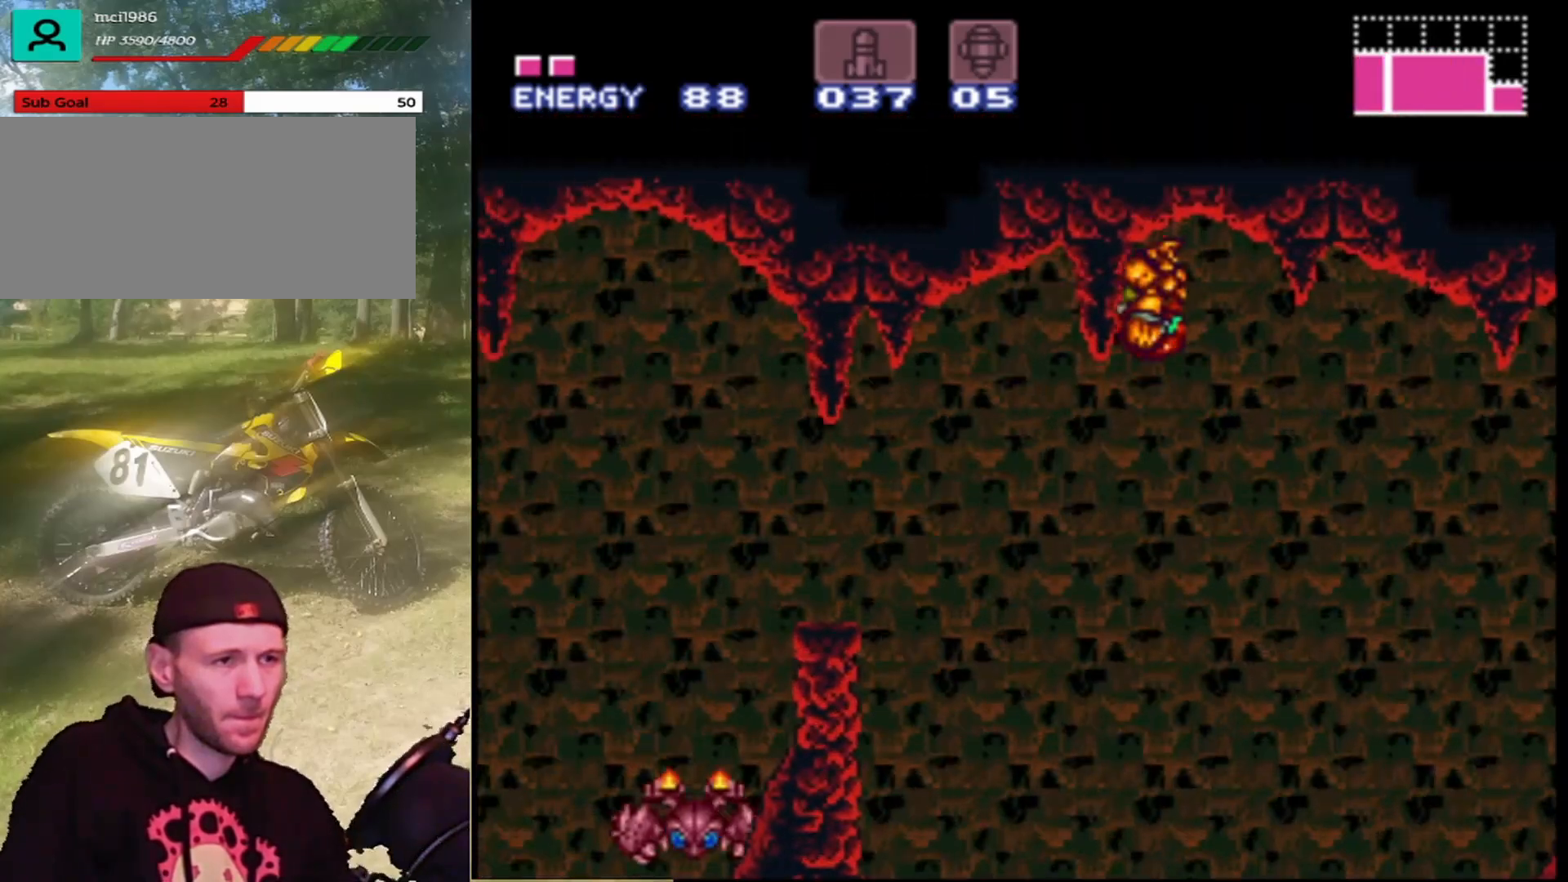
{"buttons": ["B", "DPAD_LEFT"], "events": [[33, "Y", "down"], [200, "Y", "up"], [367, "Y", "down"], [500, "Y", "up"]]}
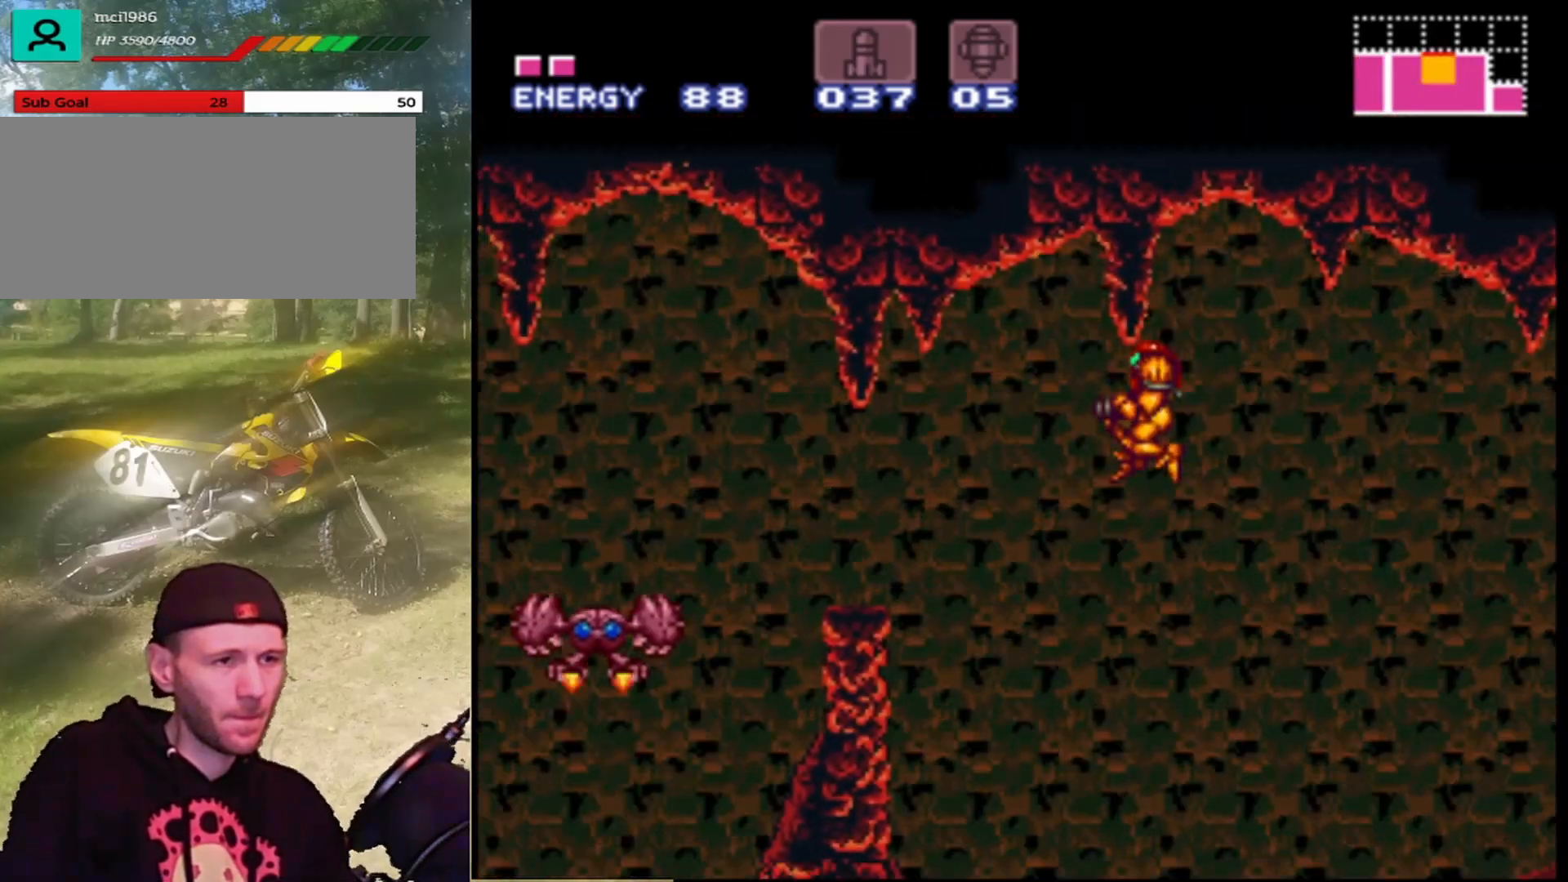
{"buttons": ["Y", "DPAD_LEFT"], "events": [[167, "Y", "down"], [300, "B", "up"], [300, "Y", "up"], [400, "Y", "down"]]}
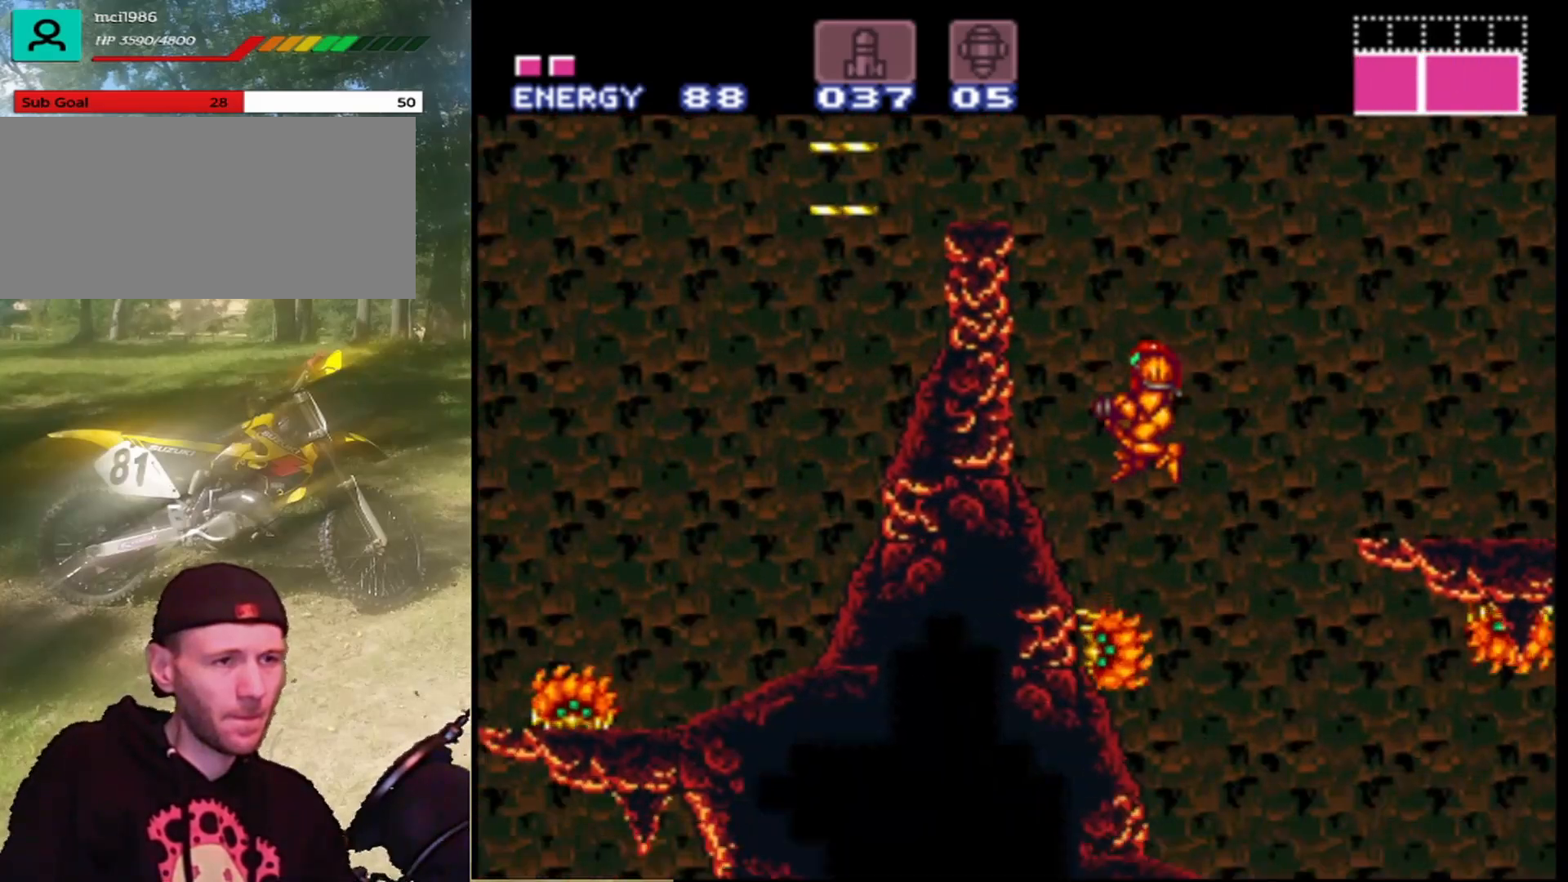
{"buttons": ["DPAD_RIGHT"], "events": [[67, "Y", "up"], [267, "DPAD_LEFT", "up"], [267, "Y", "down"], [400, "DPAD_RIGHT", "down"], [433, "Y", "up"]]}
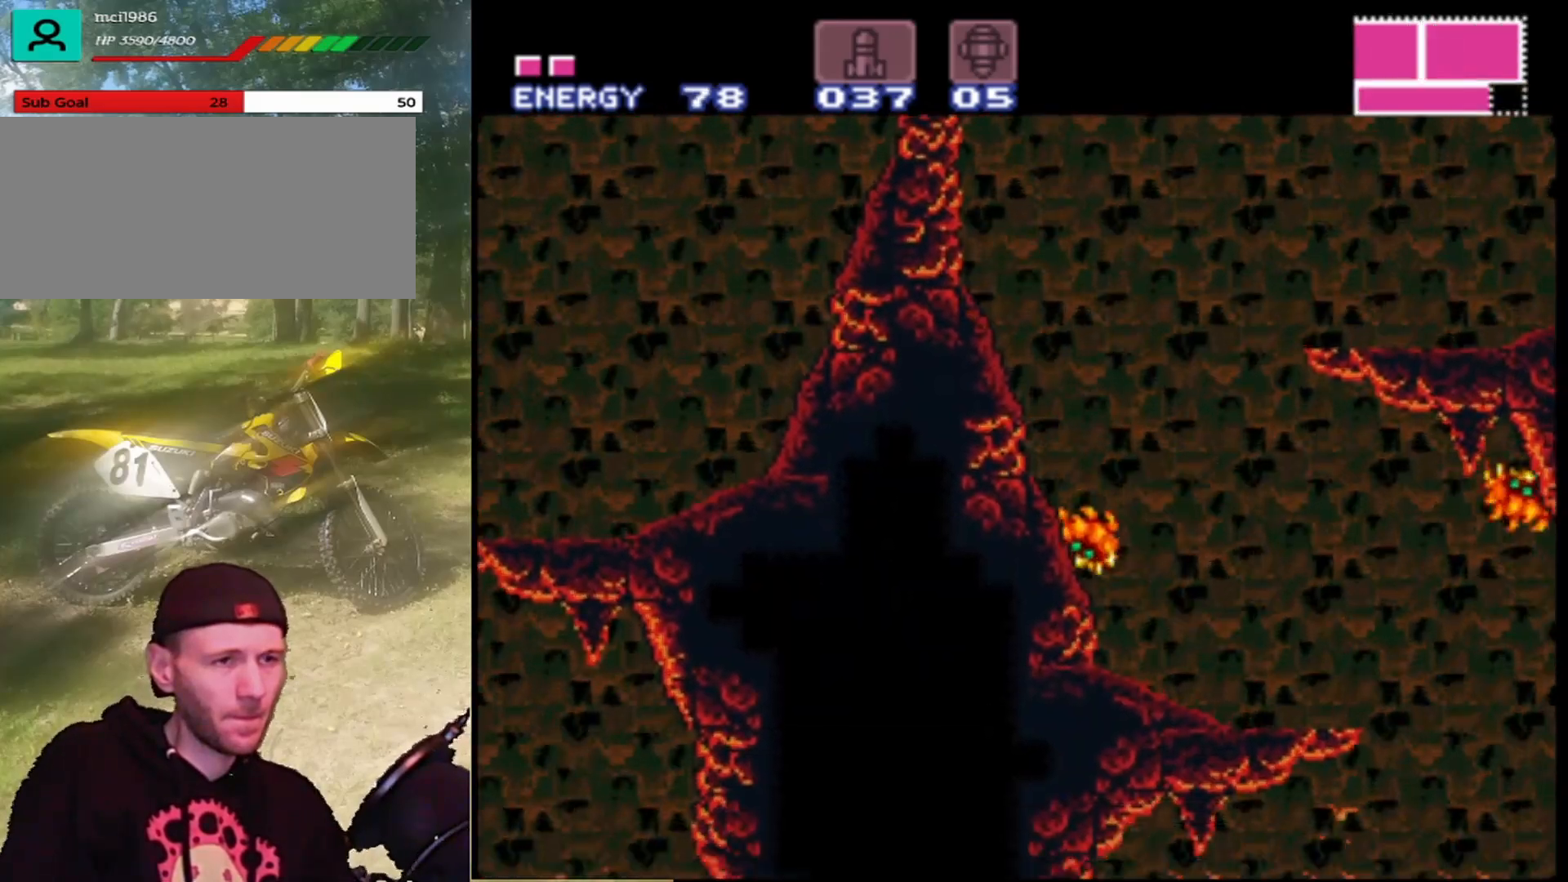
{"buttons": ["DPAD_RIGHT"], "events": [[67, "Y", "down"], [200, "Y", "up"], [300, "Y", "down"], [433, "Y", "up"]]}
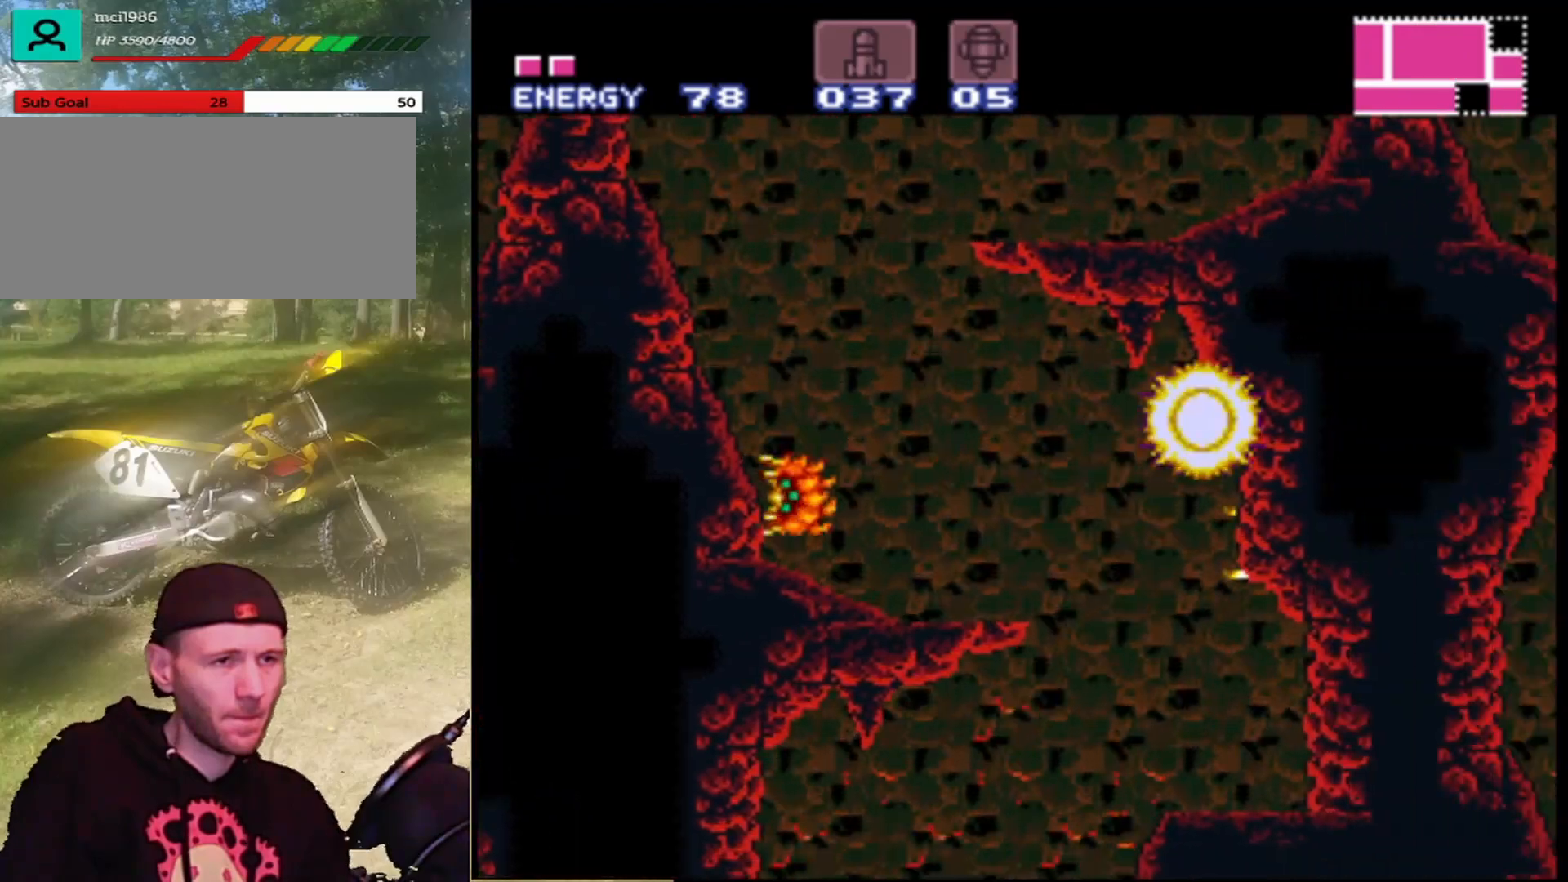
{"buttons": ["DPAD_LEFT"], "events": [[33, "Y", "down"], [200, "Y", "up"], [233, "DPAD_RIGHT", "up"], [233, "DPAD_UP", "down"], [267, "DPAD_LEFT", "down"], [267, "DPAD_UP", "up"], [300, "Y", "down"], [467, "Y", "up"]]}
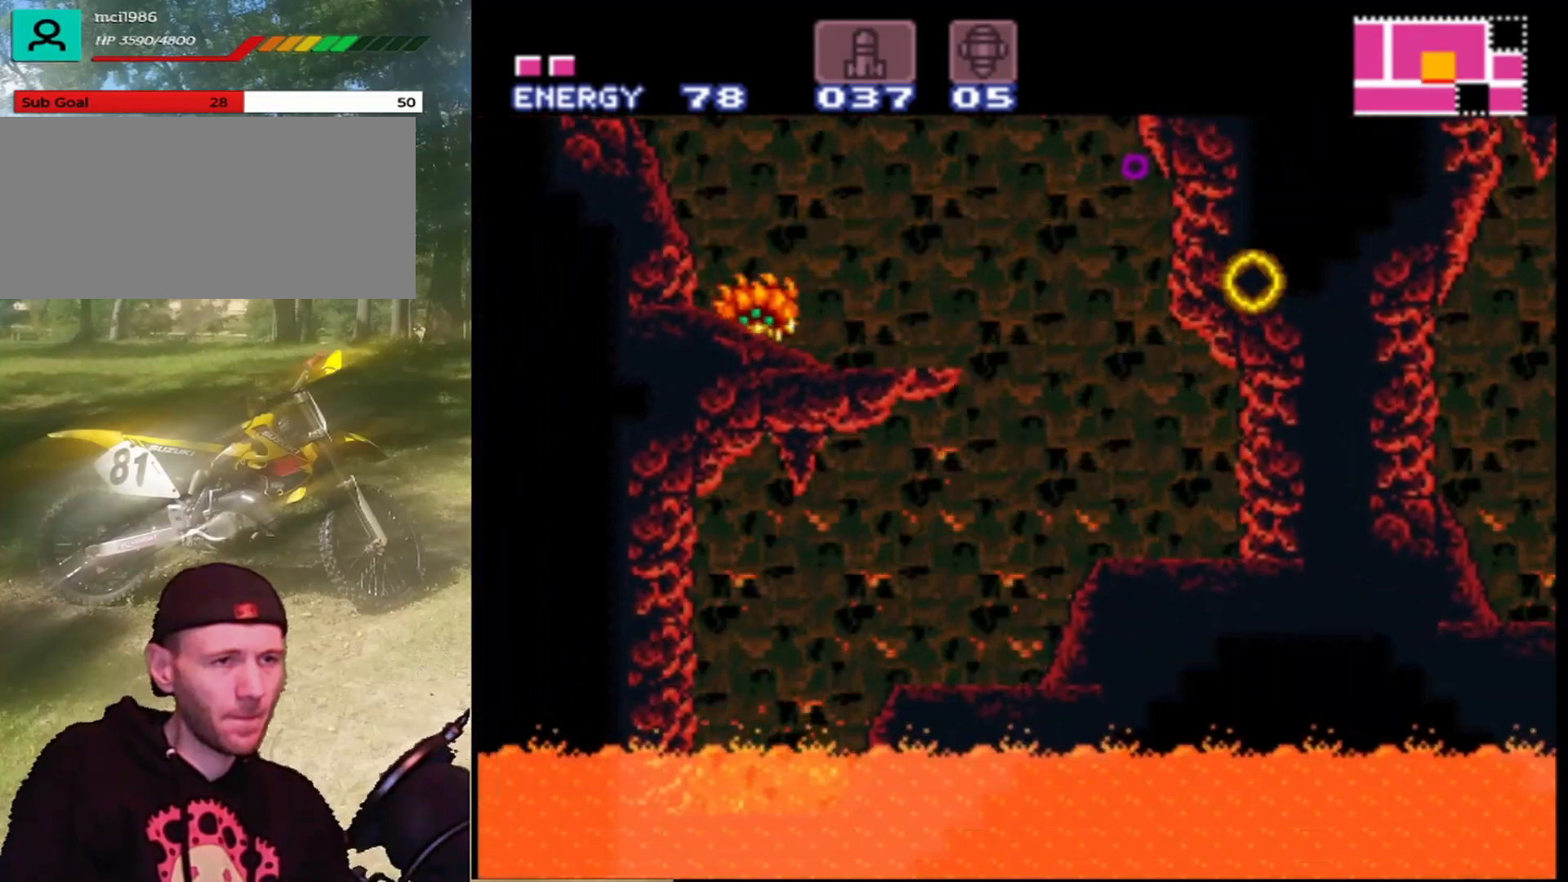
{"buttons": [], "events": [[67, "Y", "down"], [200, "Y", "up"], [267, "Y", "down"], [367, "DPAD_LEFT", "up"], [433, "Y", "up"]]}